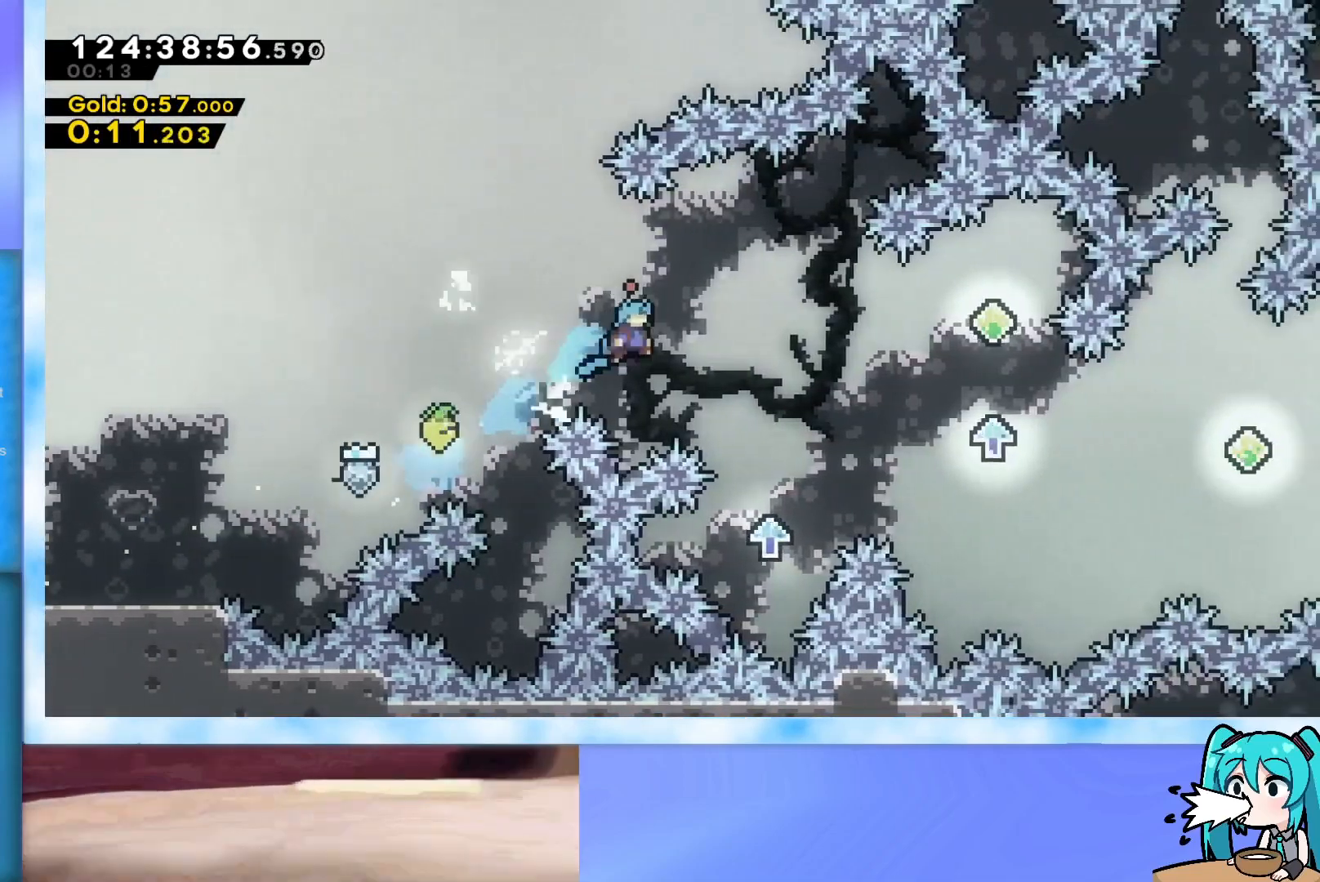
Gameplay with keyboard; each line is a JSON object with the keys held at the frame after it. "events" lists presses ("down") and releases ("up") of "dash", "demo", "down", "grab", "j2", "jump", "left", "pause", "right" and "up" between this image and that frame as [ms after this image, input, new state], when the widget could be followed in between. No other keys are recorded. Mouse input is not recorded. Key names are as the overlay labels them; some are game actions (e.g. jump) rather than physical keys.
{"keys": ["jump", "right", "up"], "events": [[384, "jump", "up"], [484, "jump", "down"]]}
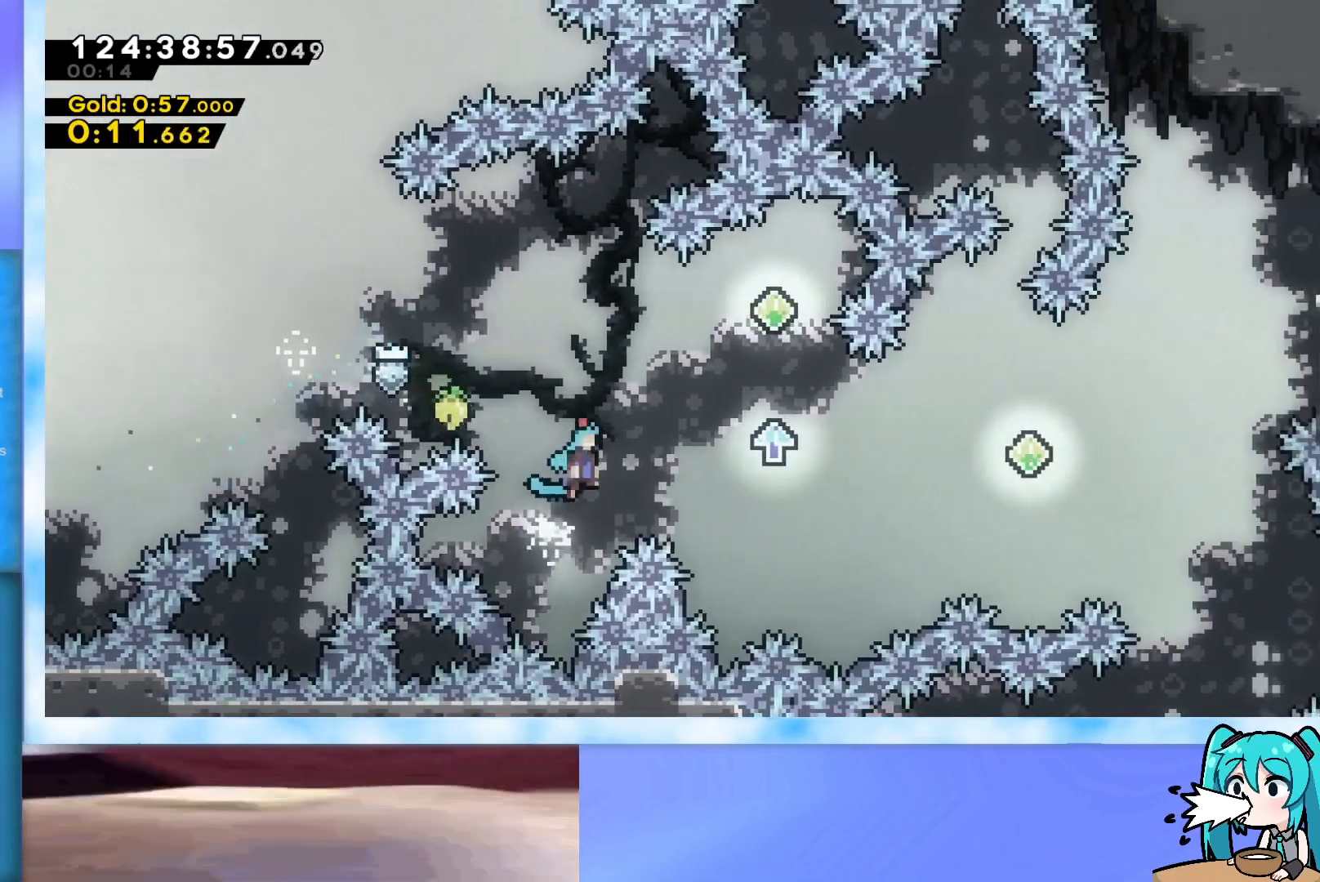
{"keys": [], "events": [[117, "jump", "up"], [167, "jump", "down"], [300, "jump", "up"], [500, "right", "up"], [500, "up", "up"]]}
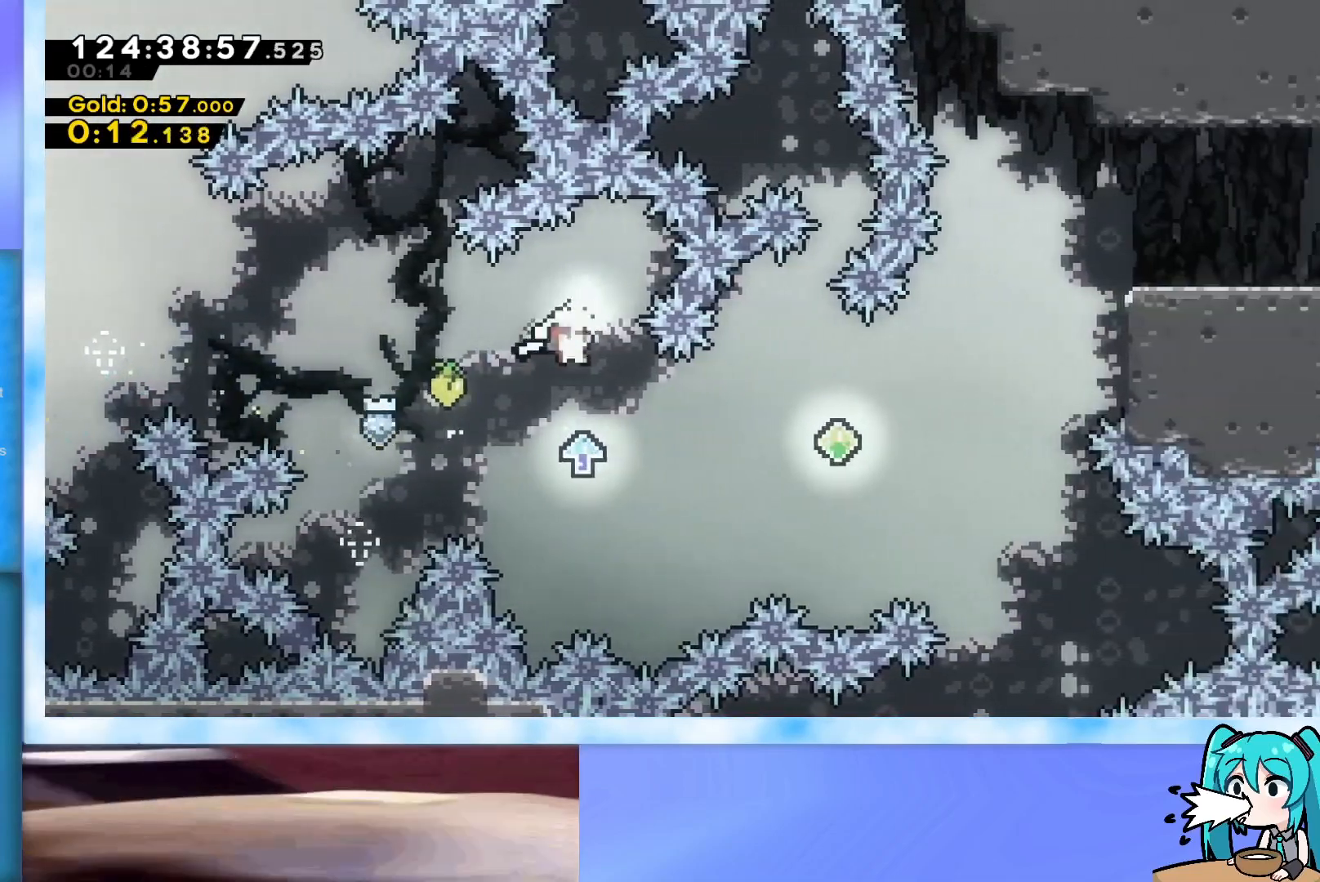
{"keys": ["jump", "right"], "events": [[84, "right", "down"], [334, "demo", "down"], [401, "demo", "up"], [451, "jump", "down"]]}
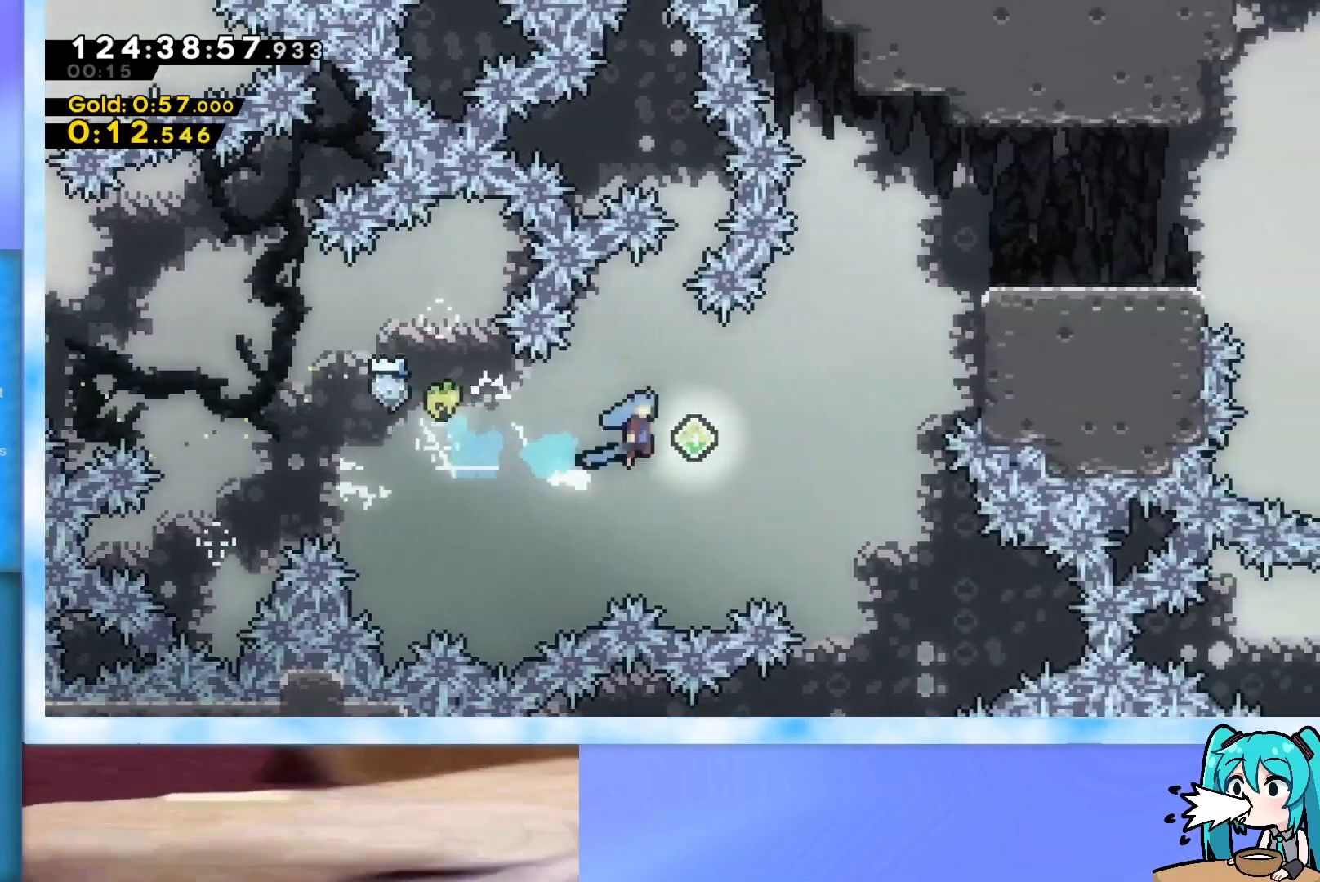
{"keys": ["grab", "j2", "jump", "right", "up"], "events": [[100, "up", "down"], [150, "jump", "up"], [200, "dash", "down"], [300, "dash", "up"], [334, "grab", "down"], [434, "jump", "down"], [484, "j2", "down"]]}
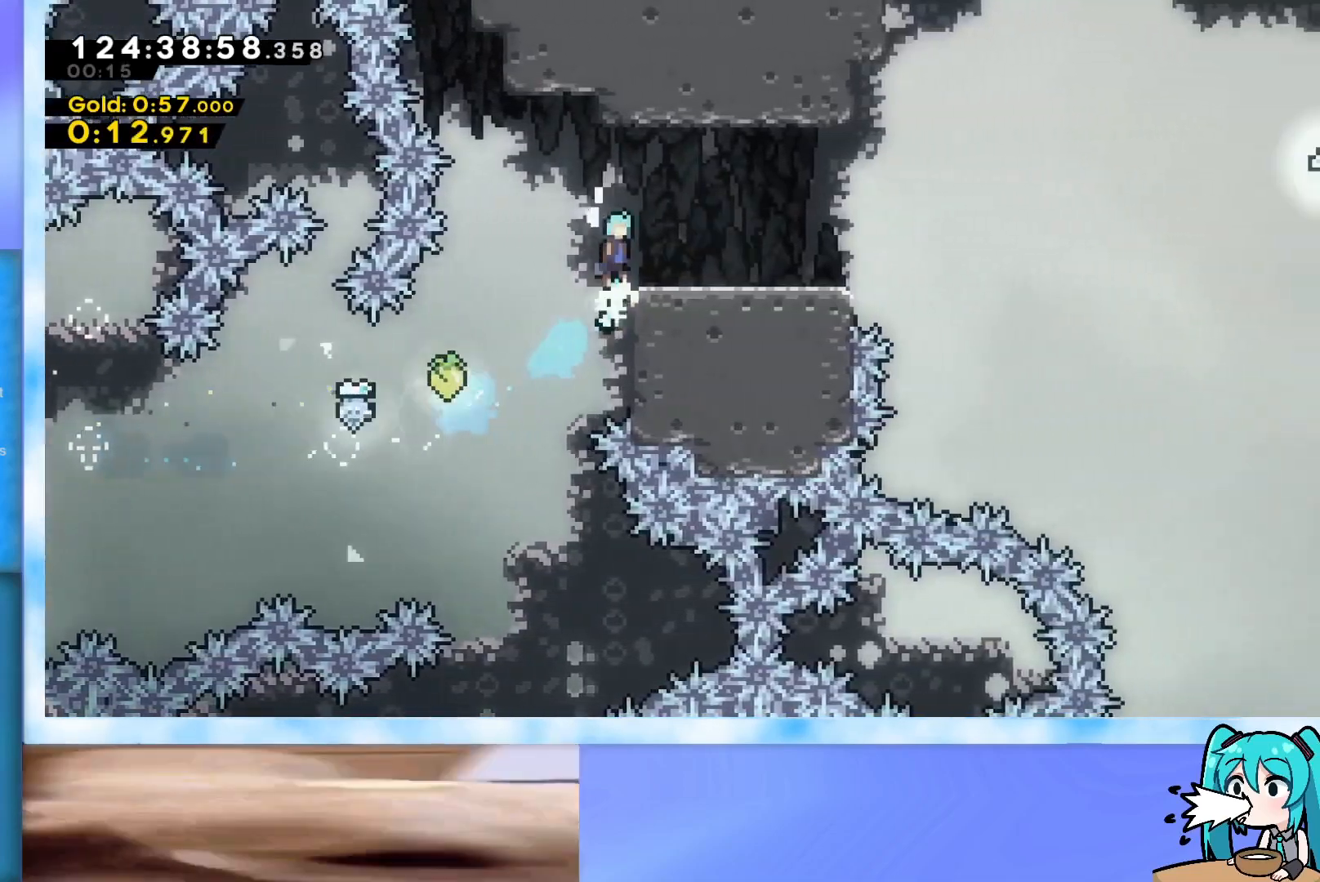
{"keys": ["right"], "events": [[66, "grab", "up"], [66, "j2", "up"], [66, "jump", "up"], [166, "right", "up"], [166, "up", "up"], [350, "down", "down"], [400, "dash", "down"], [400, "jump", "down"], [400, "right", "down"], [450, "dash", "up"], [450, "down", "up"], [450, "jump", "up"]]}
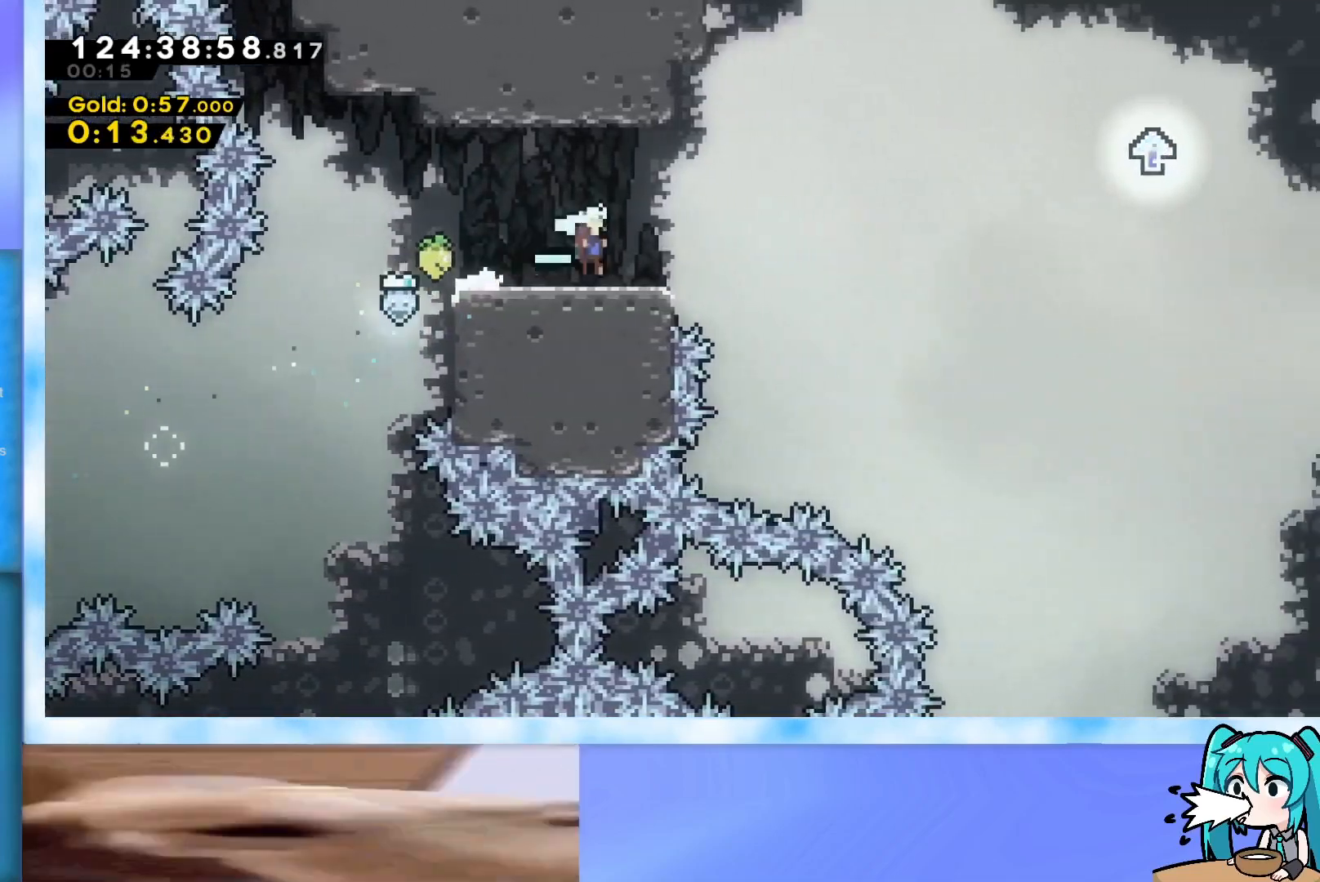
{"keys": ["jump", "right"], "events": [[83, "jump", "down"]]}
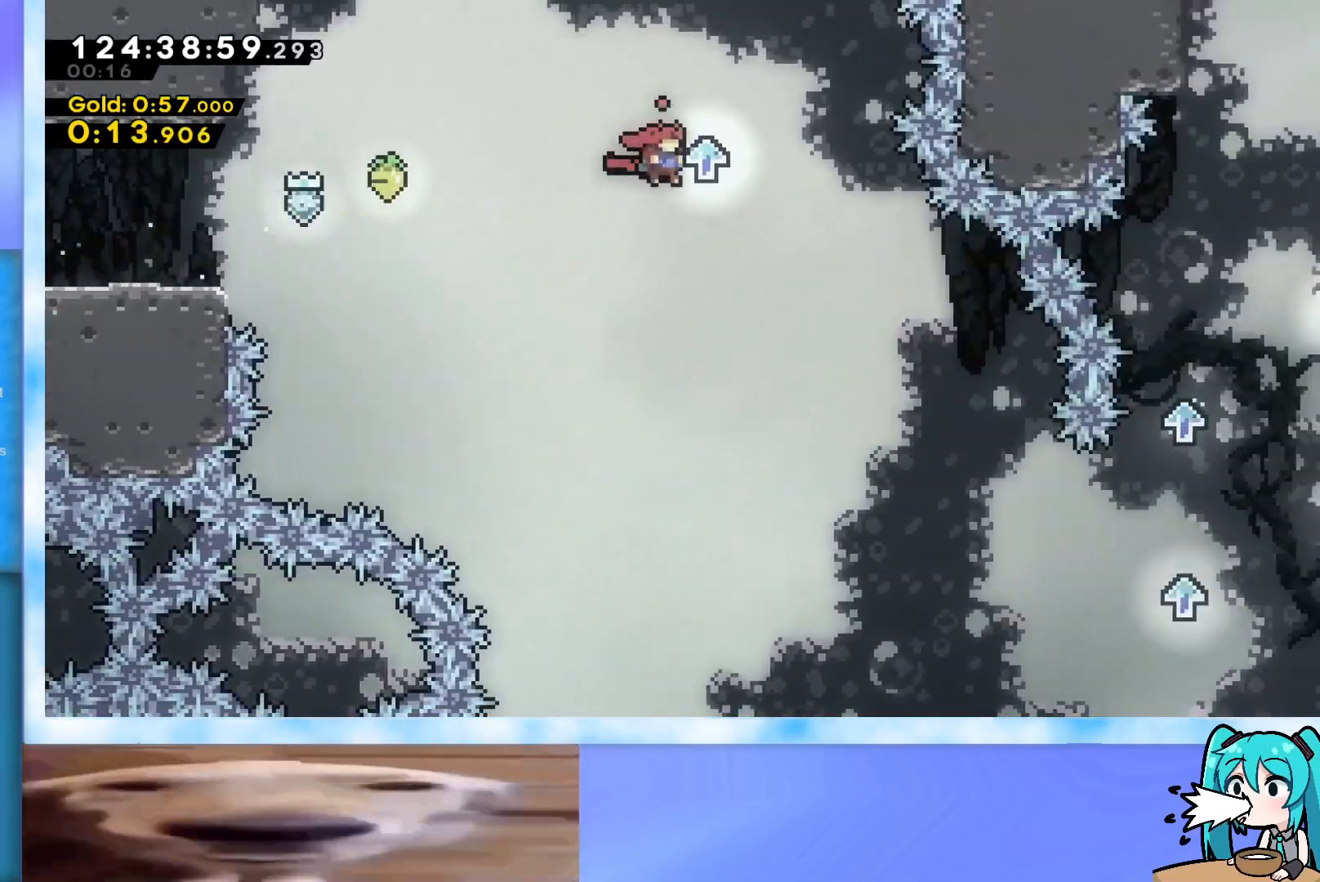
{"keys": ["jump", "right", "up"], "events": [[433, "up", "down"]]}
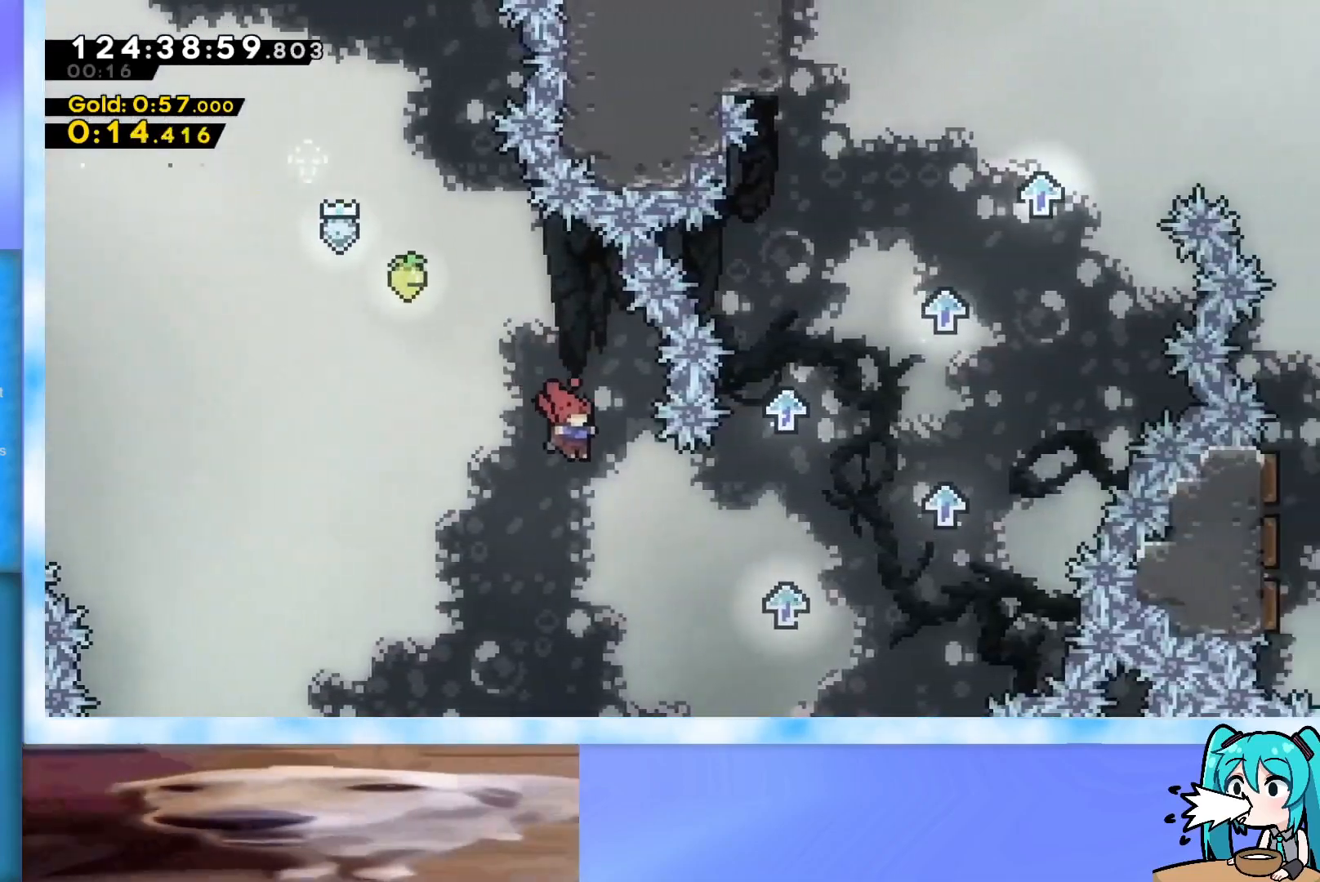
{"keys": ["jump", "right", "up"], "events": [[117, "jump", "up"], [217, "demo", "down"], [400, "demo", "up"], [501, "jump", "down"]]}
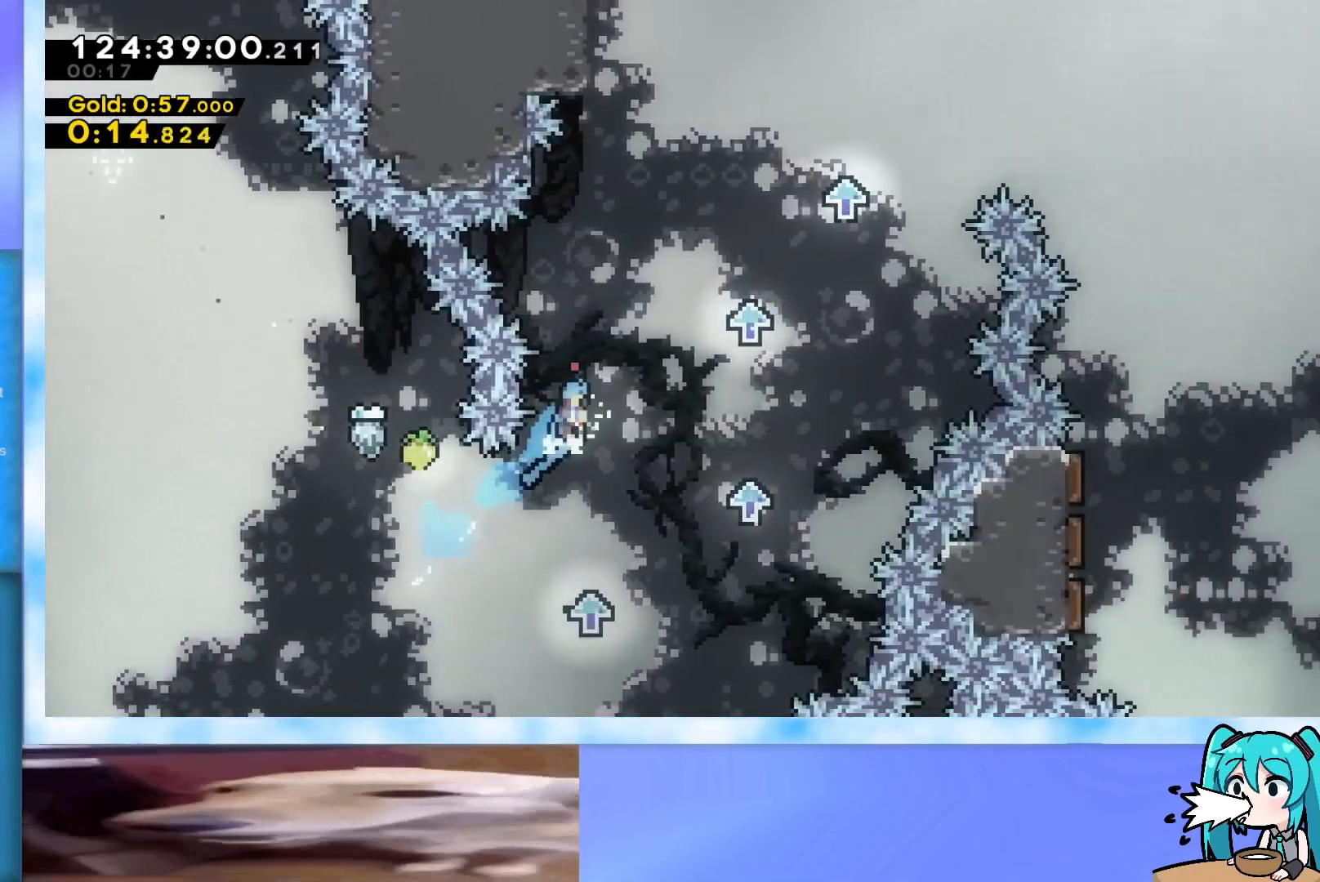
{"keys": ["jump", "right", "up"], "events": [[317, "j2", "down"], [467, "j2", "up"]]}
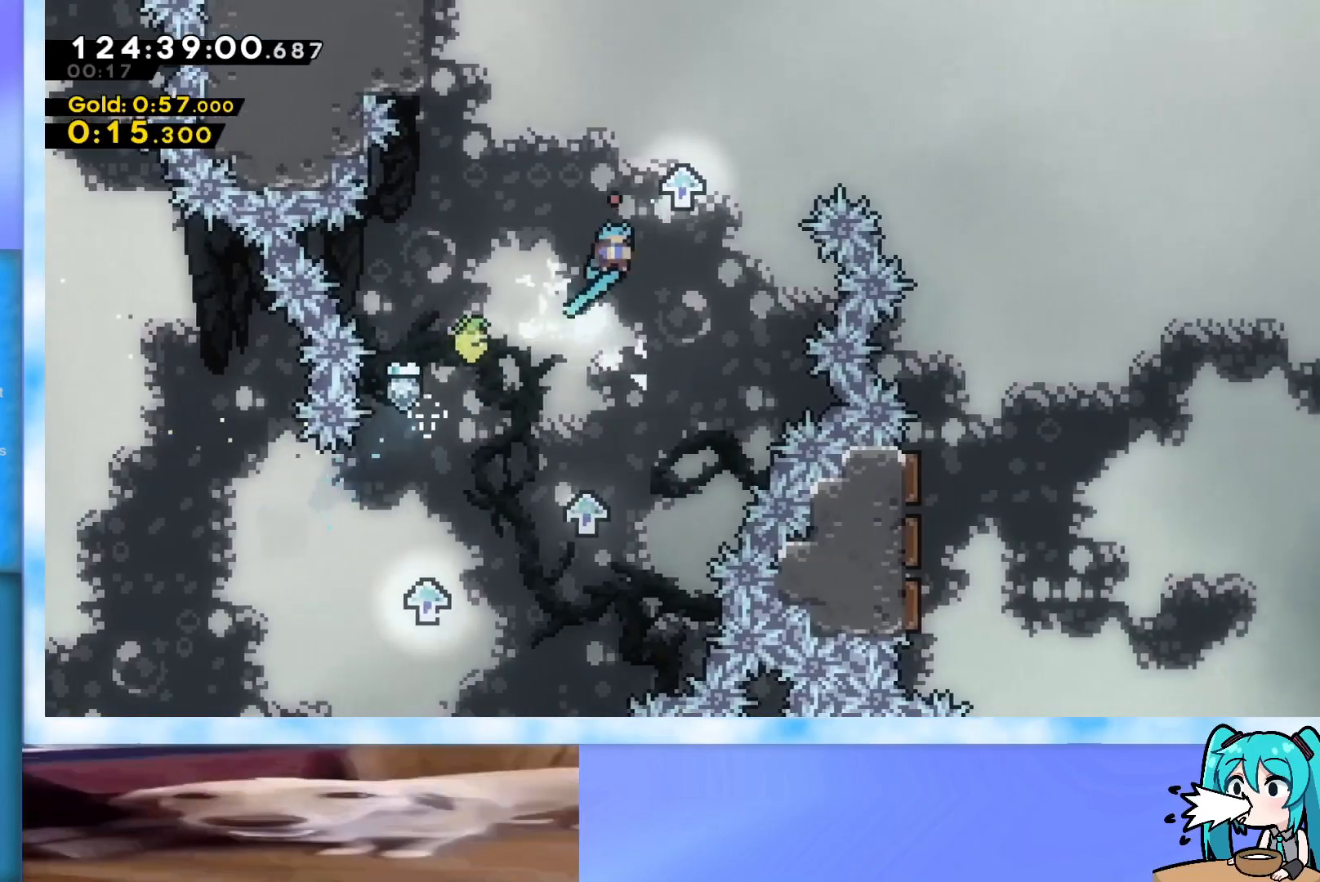
{"keys": ["jump", "right"], "events": [[67, "j2", "down"], [200, "j2", "up"], [300, "j2", "down"], [484, "j2", "up"], [484, "up", "up"]]}
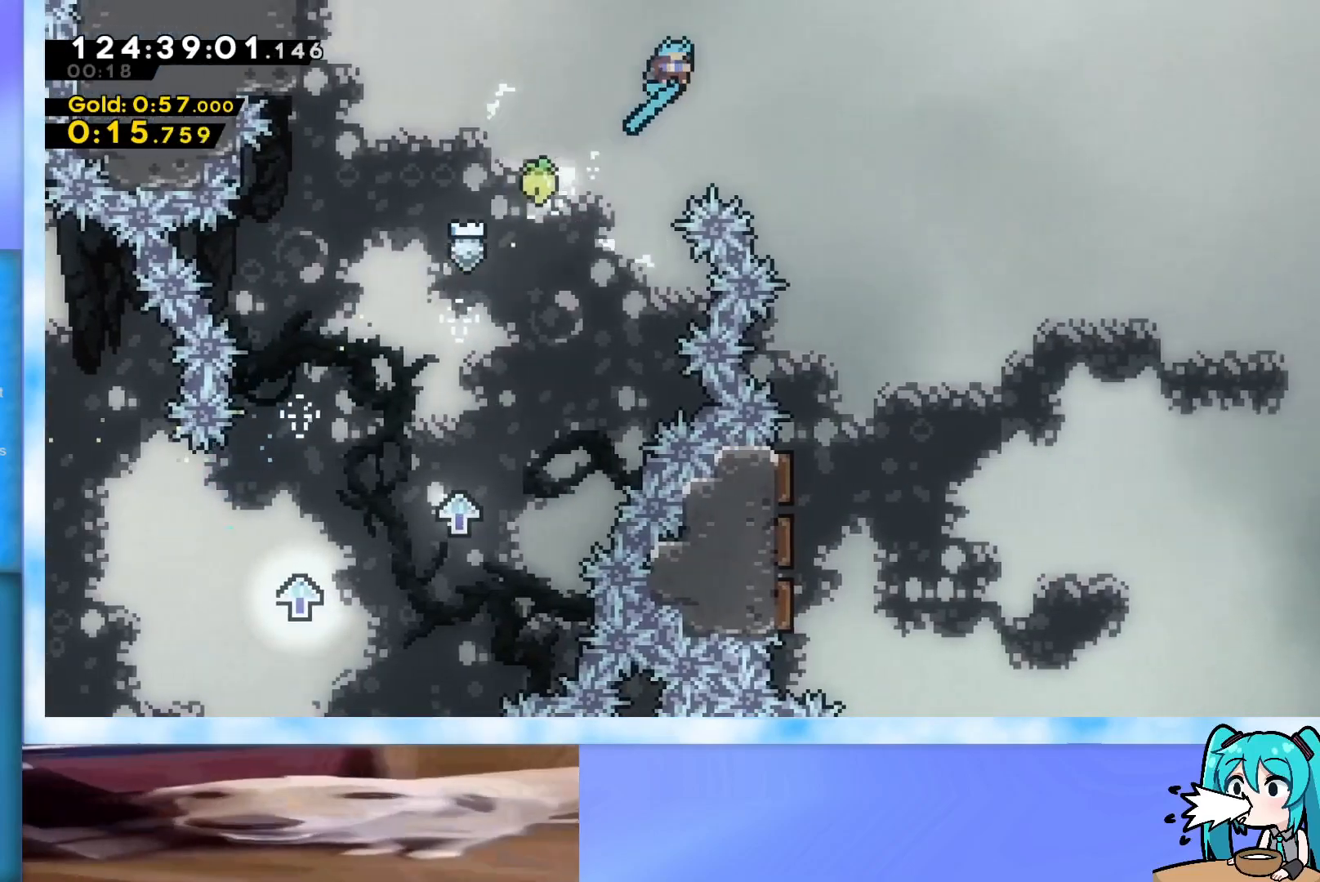
{"keys": ["down"], "events": [[66, "down", "down"], [66, "jump", "up"], [400, "right", "up"]]}
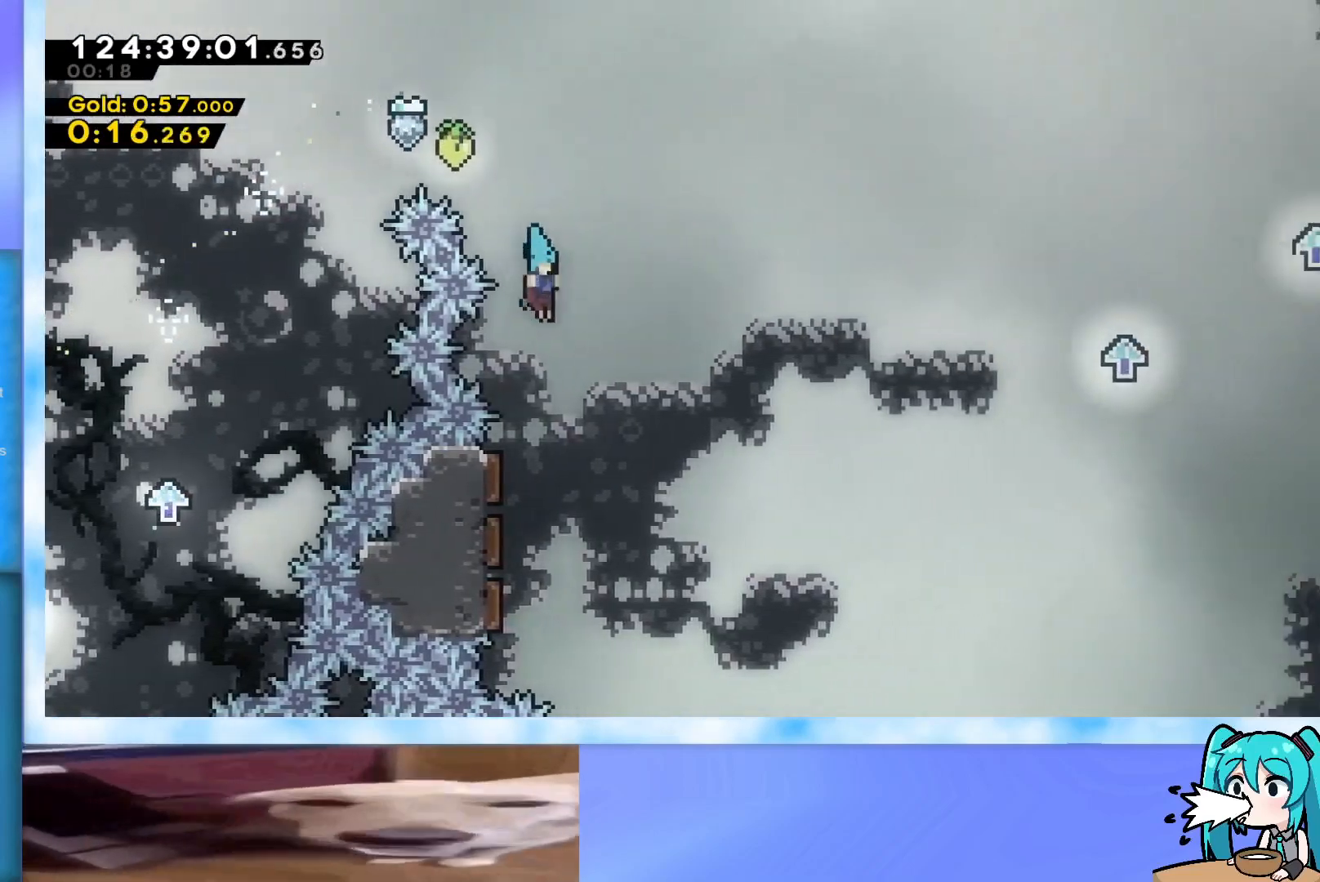
{"keys": ["right"], "events": [[50, "left", "down"], [234, "left", "up"], [234, "right", "down"], [284, "down", "up"]]}
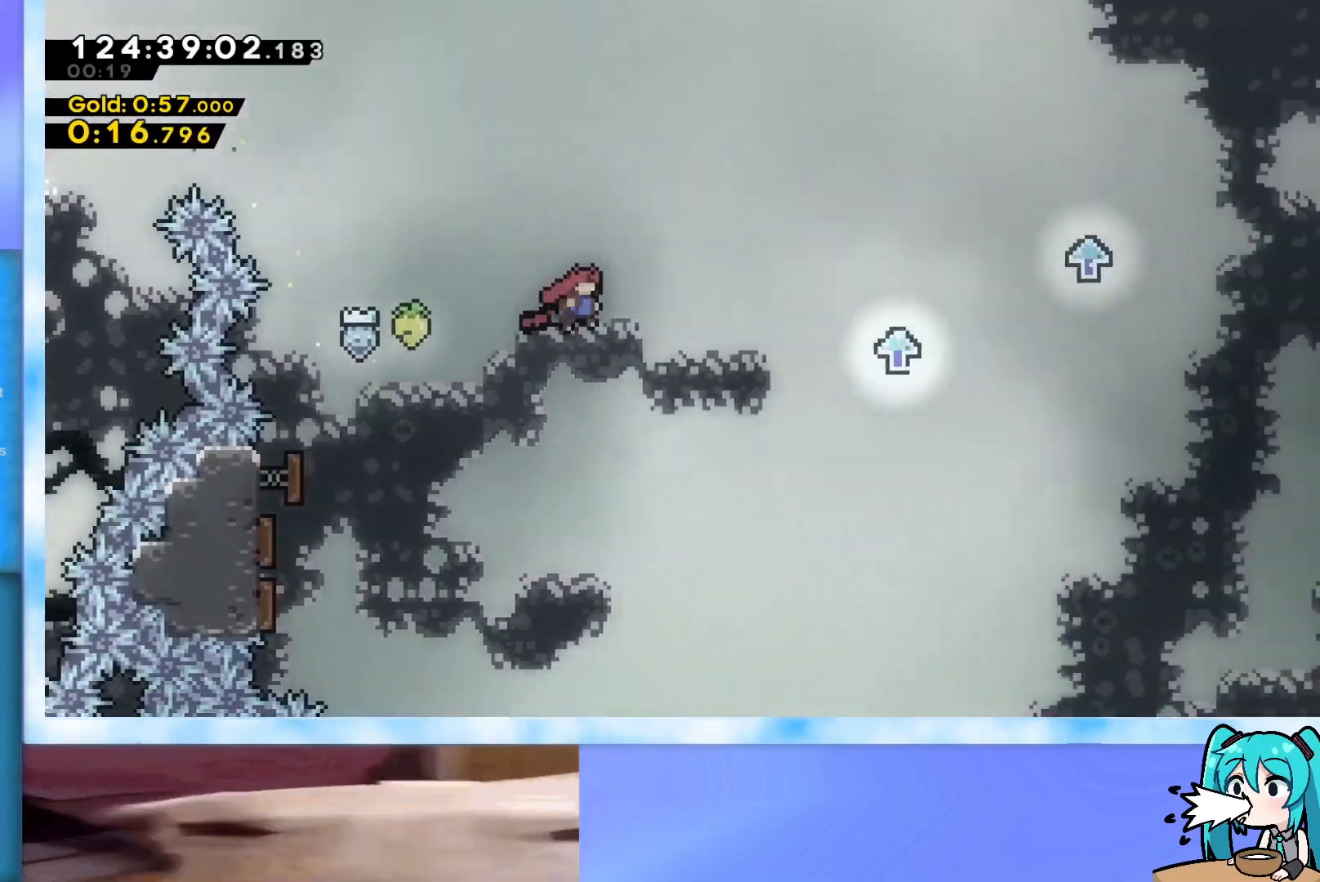
{"keys": ["right"], "events": [[250, "dash", "down"], [483, "dash", "up"]]}
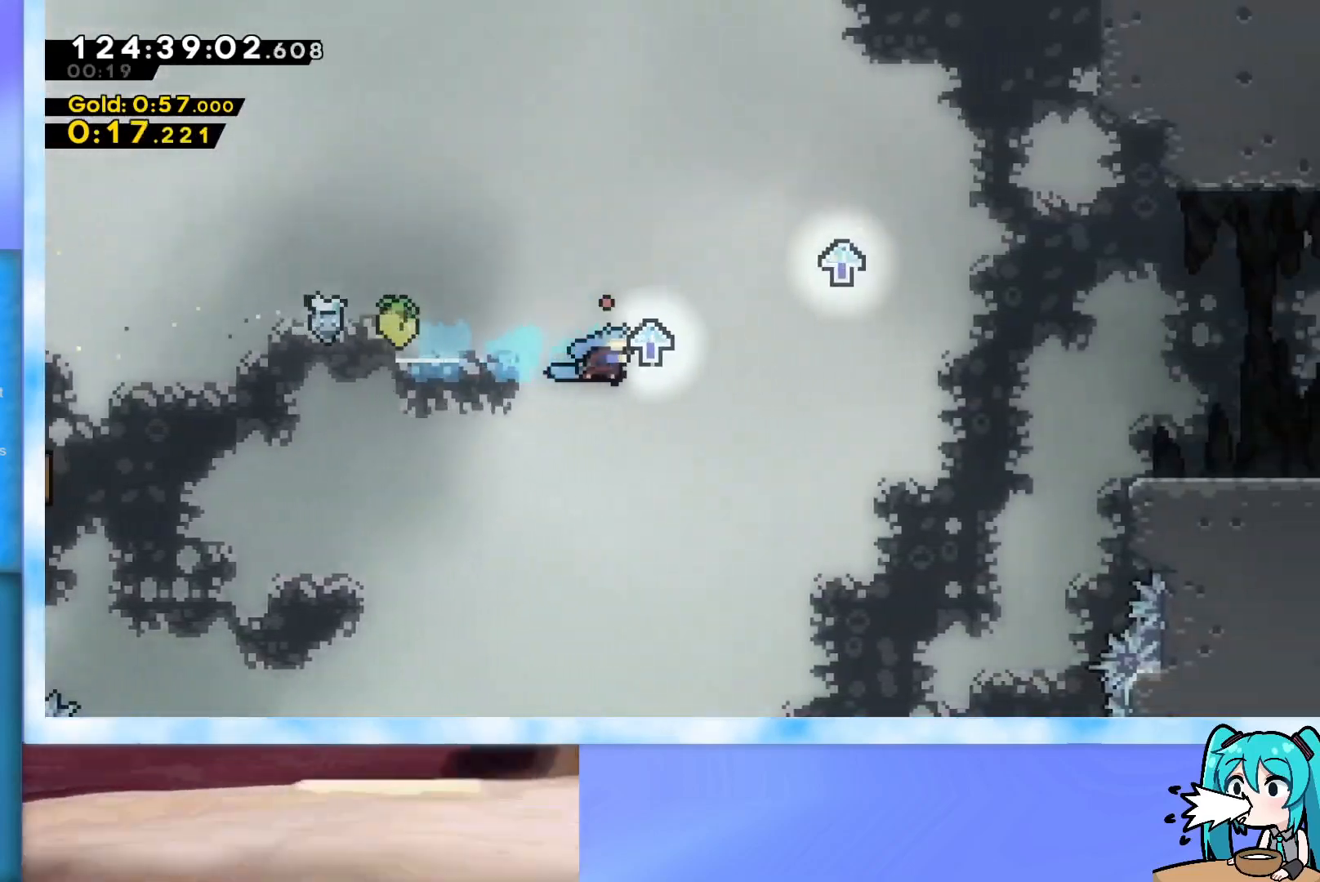
{"keys": ["right"], "events": [[84, "jump", "down"], [501, "jump", "up"]]}
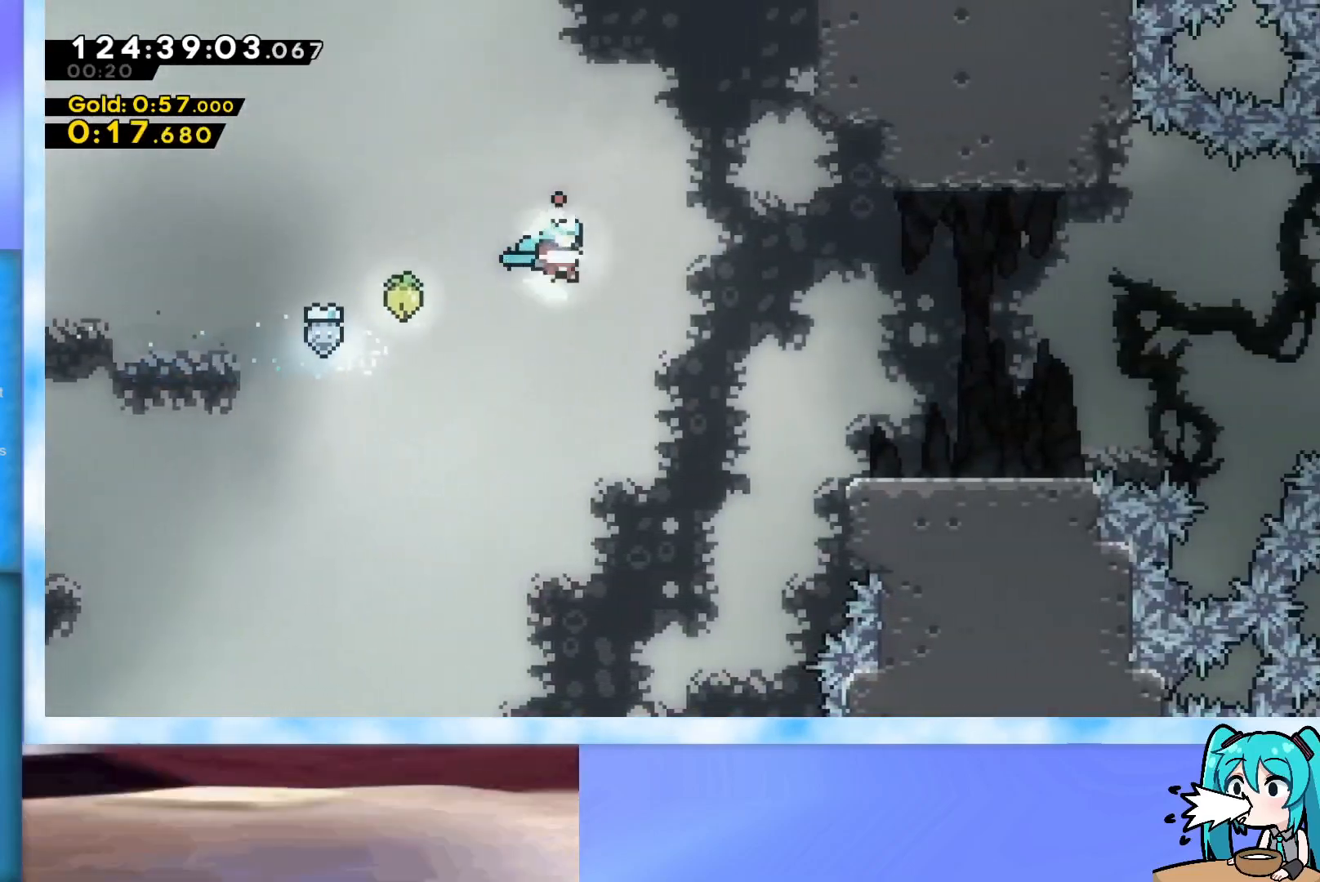
{"keys": ["right"], "events": [[133, "jump", "down"], [317, "jump", "up"]]}
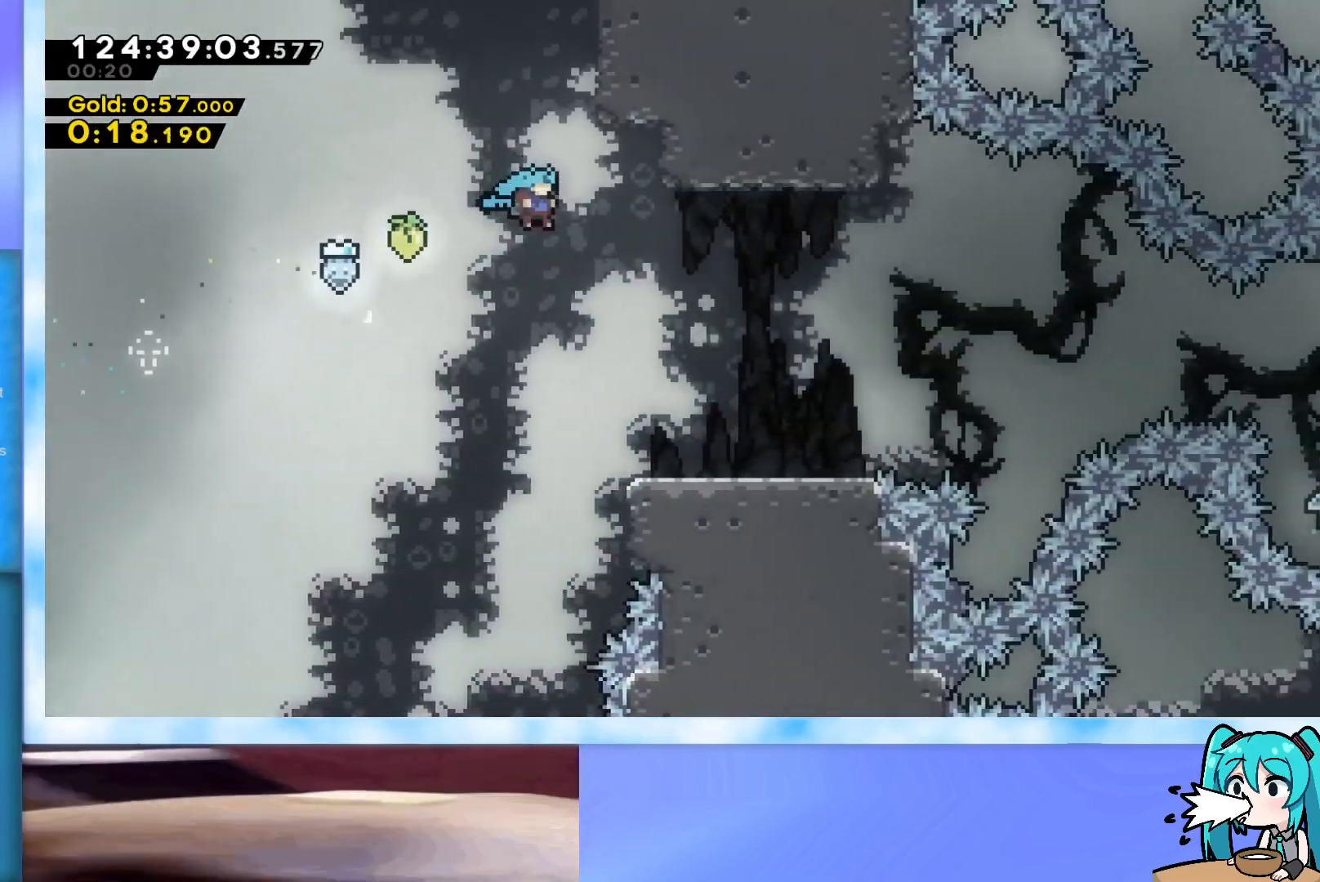
{"keys": ["dash", "down", "jump", "right"], "events": [[300, "right", "up"], [434, "dash", "down"], [434, "down", "down"], [434, "right", "down"], [484, "jump", "down"]]}
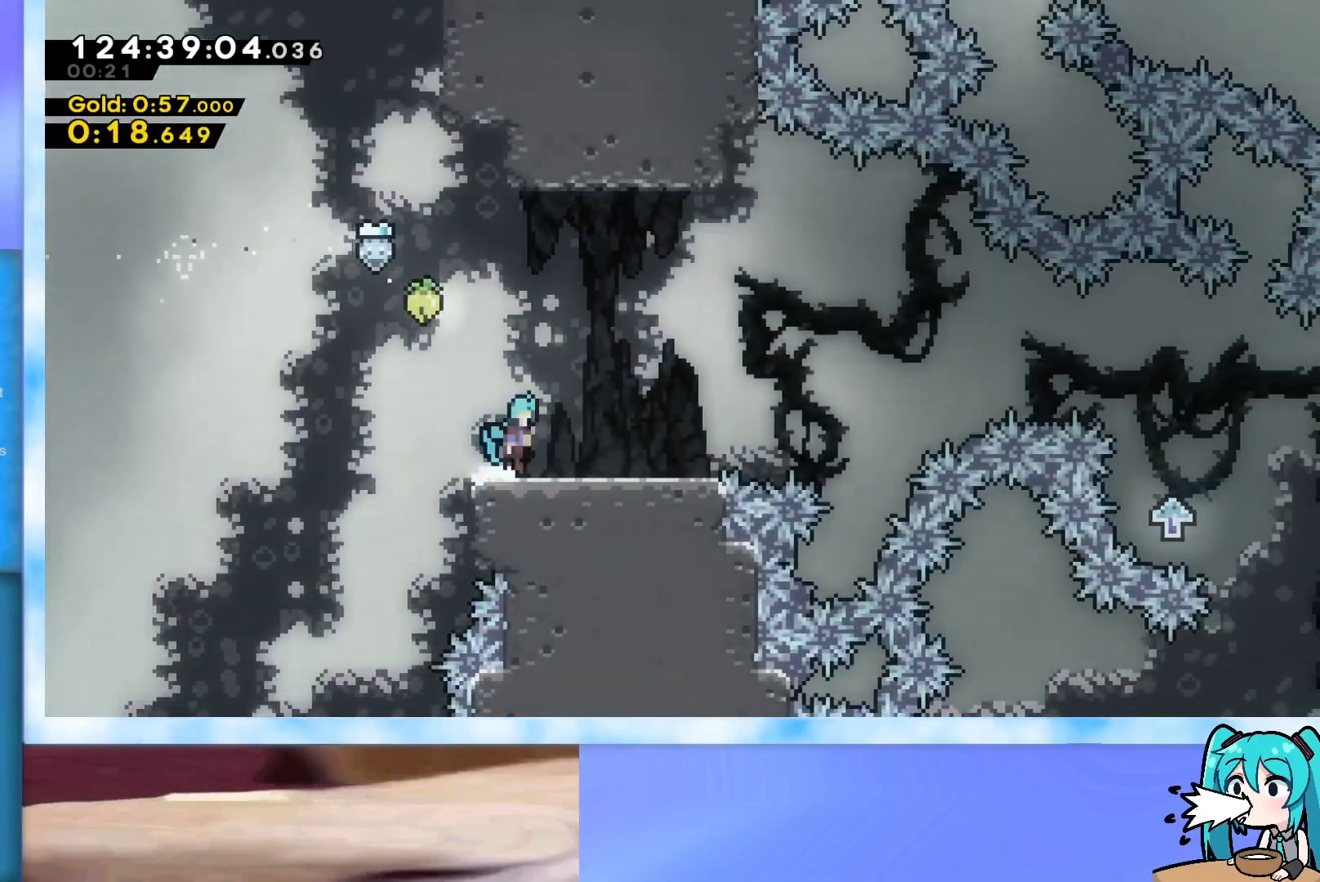
{"keys": [], "events": [[33, "dash", "up"], [33, "down", "up"], [33, "jump", "up"], [166, "jump", "down"], [400, "jump", "up"], [500, "right", "up"]]}
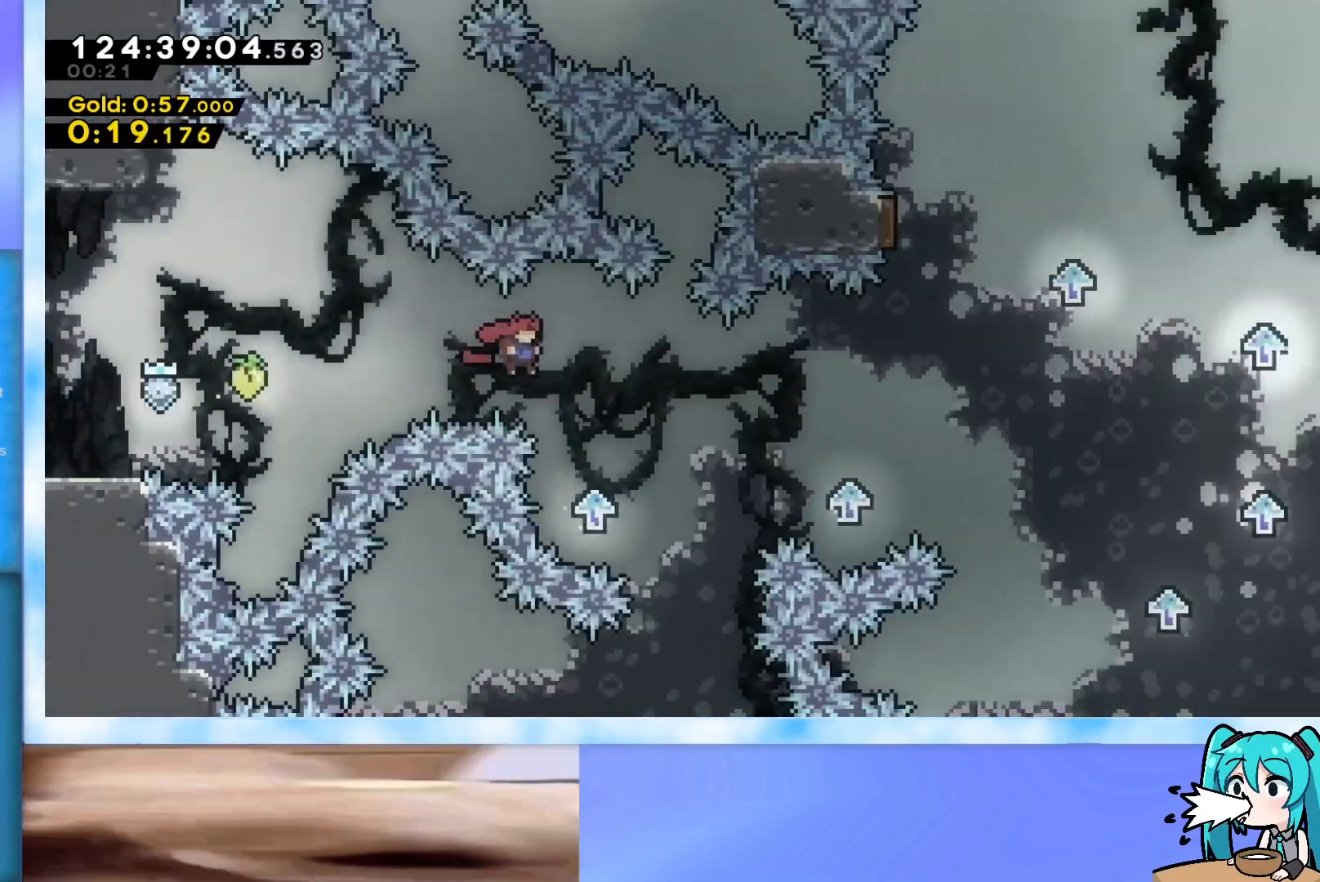
{"keys": ["right", "up"], "events": [[134, "left", "down"], [284, "left", "up"], [284, "right", "down"], [284, "up", "down"], [317, "jump", "down"], [467, "jump", "up"]]}
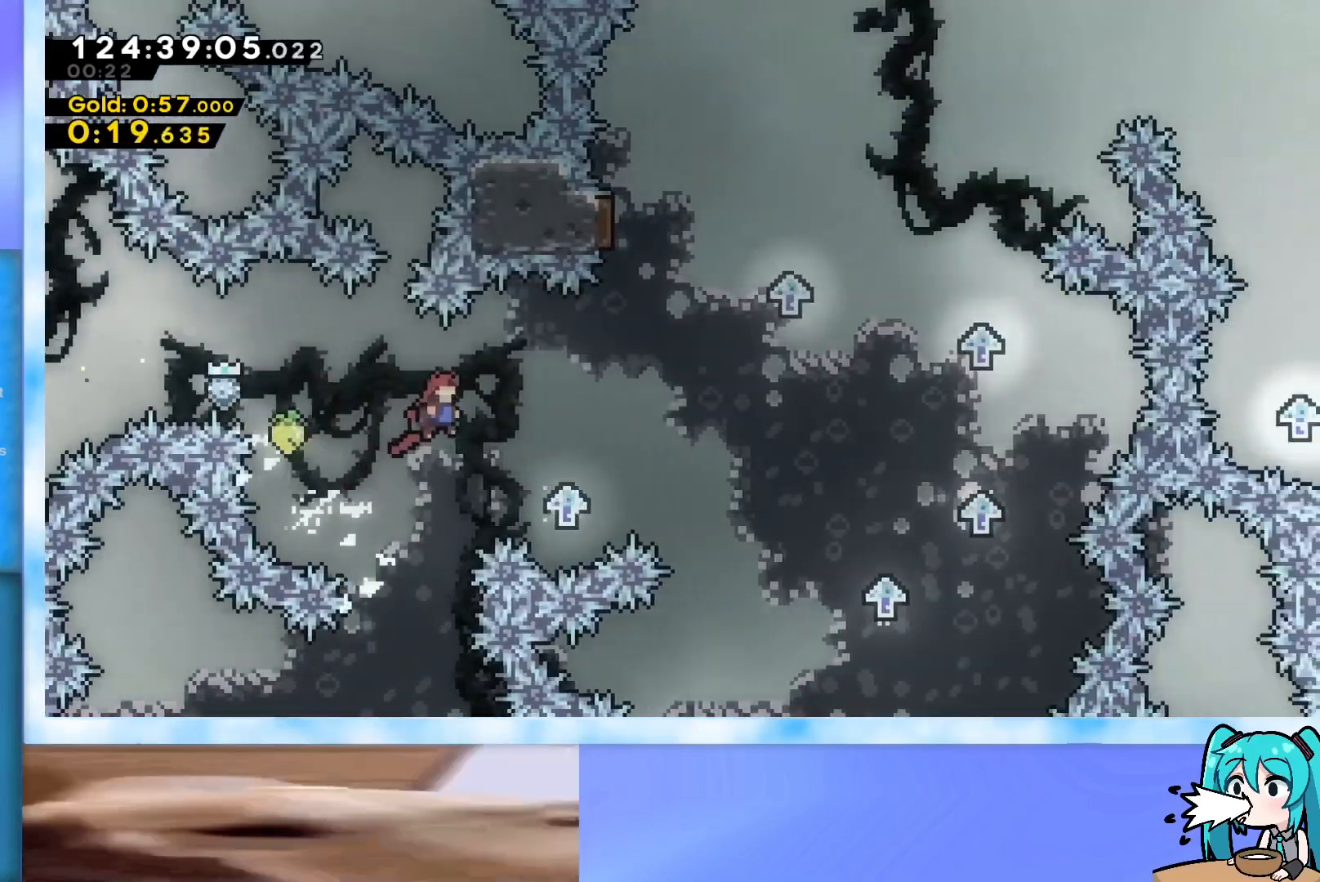
{"keys": ["jump", "right", "up"], "events": [[283, "jump", "down"]]}
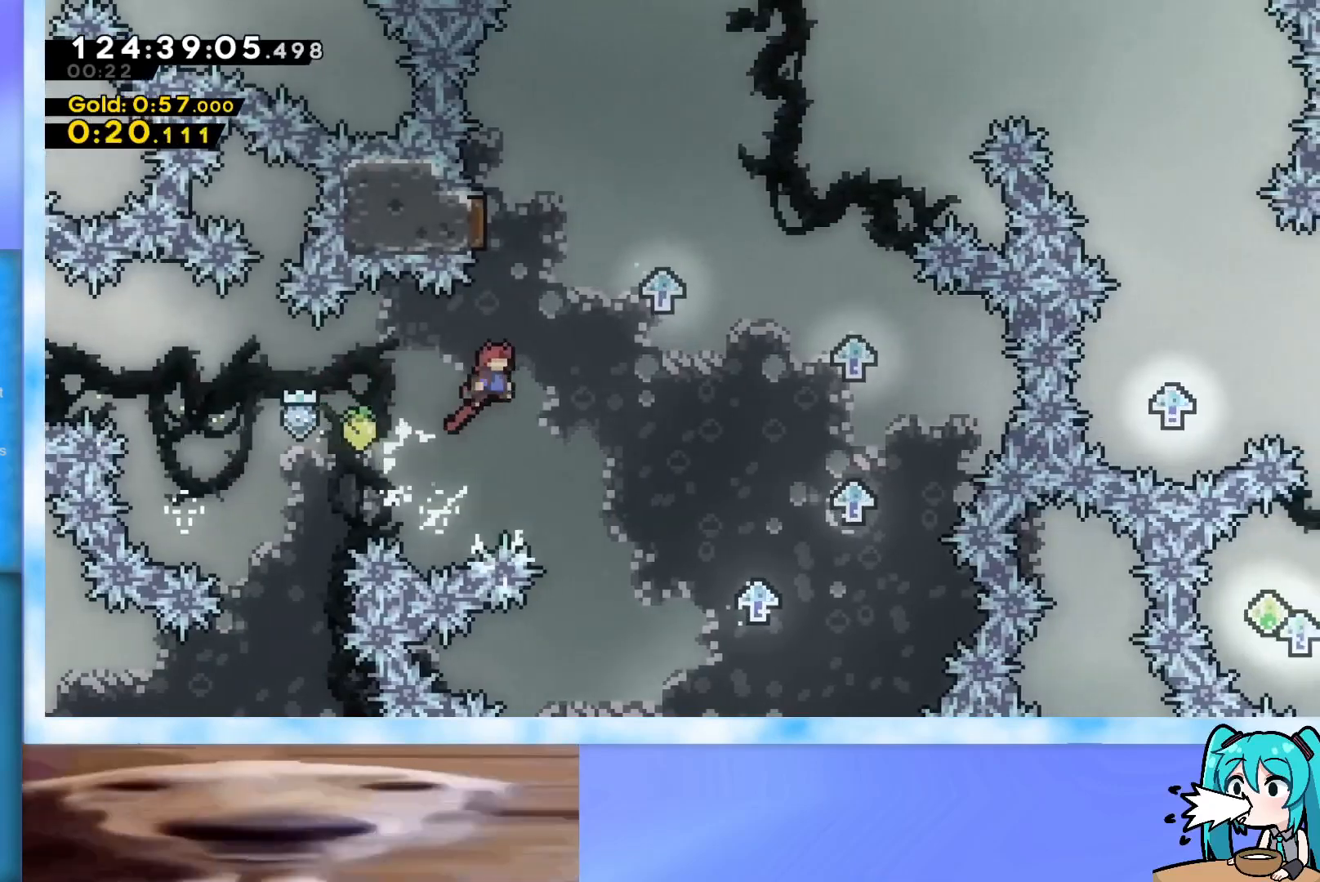
{"keys": ["jump", "left", "up"], "events": [[117, "right", "up"], [167, "dash", "down"], [300, "dash", "up"], [350, "left", "down"]]}
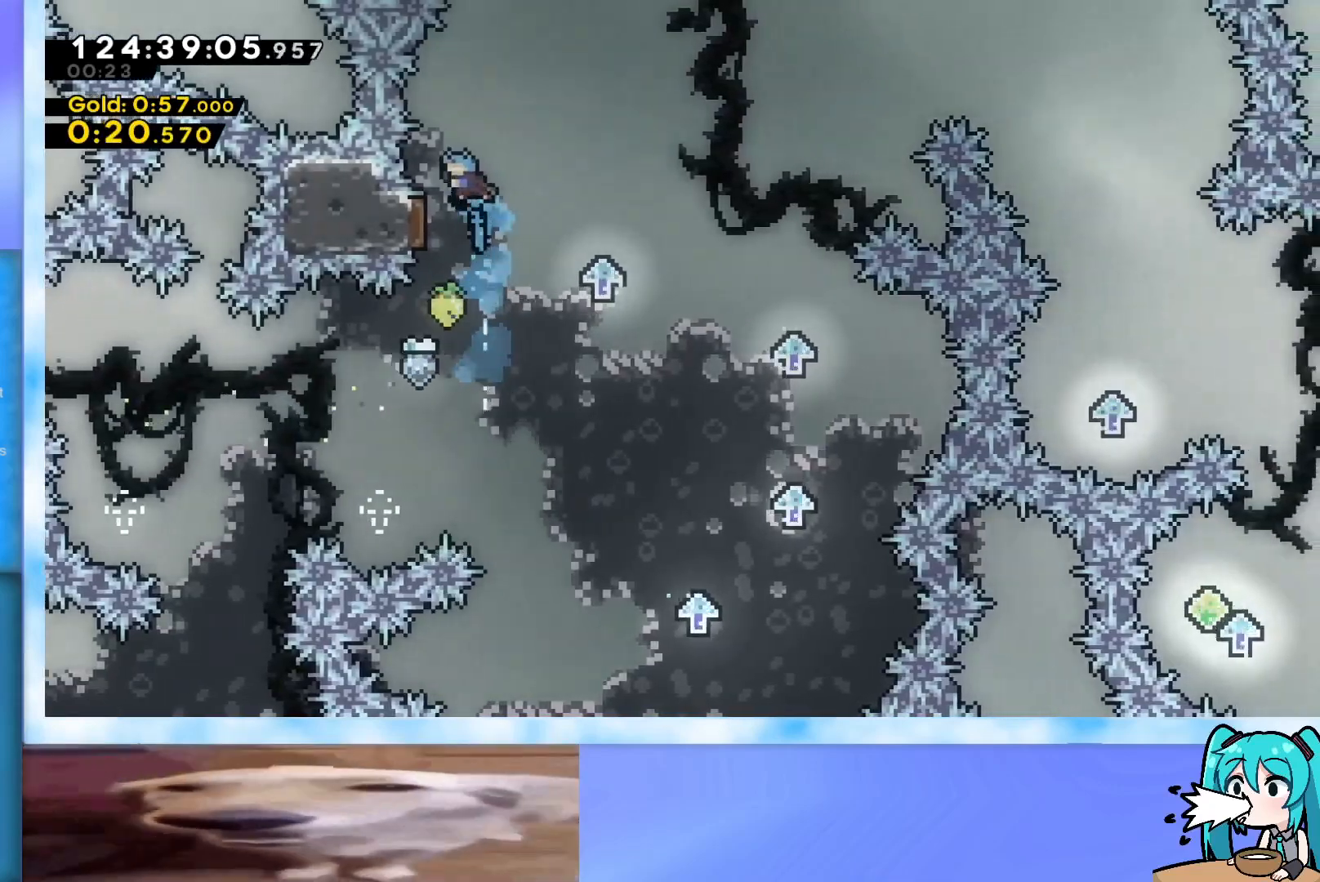
{"keys": ["right"], "events": [[133, "right", "down"], [133, "up", "up"], [183, "jump", "up"], [183, "left", "up"]]}
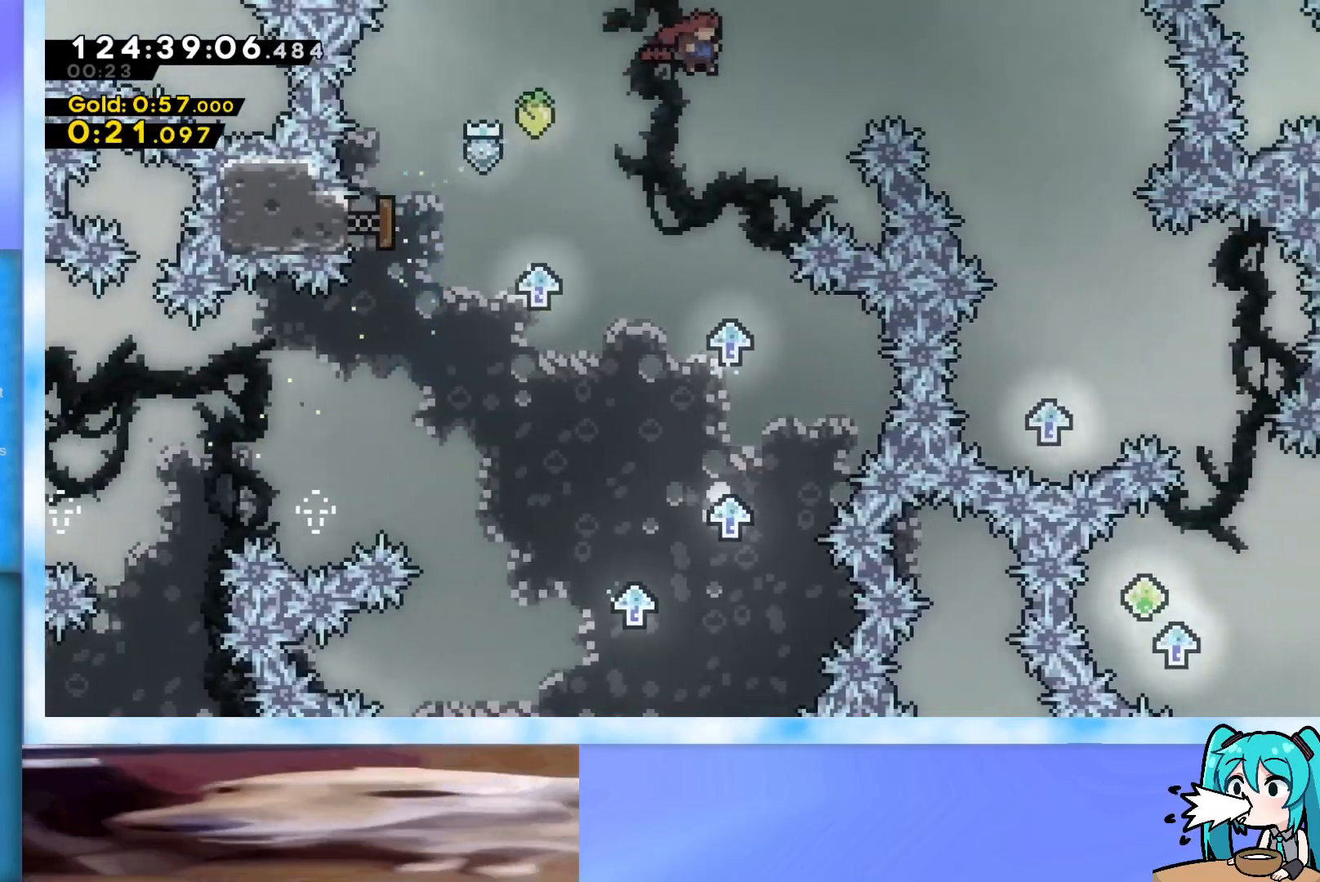
{"keys": ["down", "right"], "events": [[50, "dash", "down"], [150, "dash", "up"], [300, "down", "down"]]}
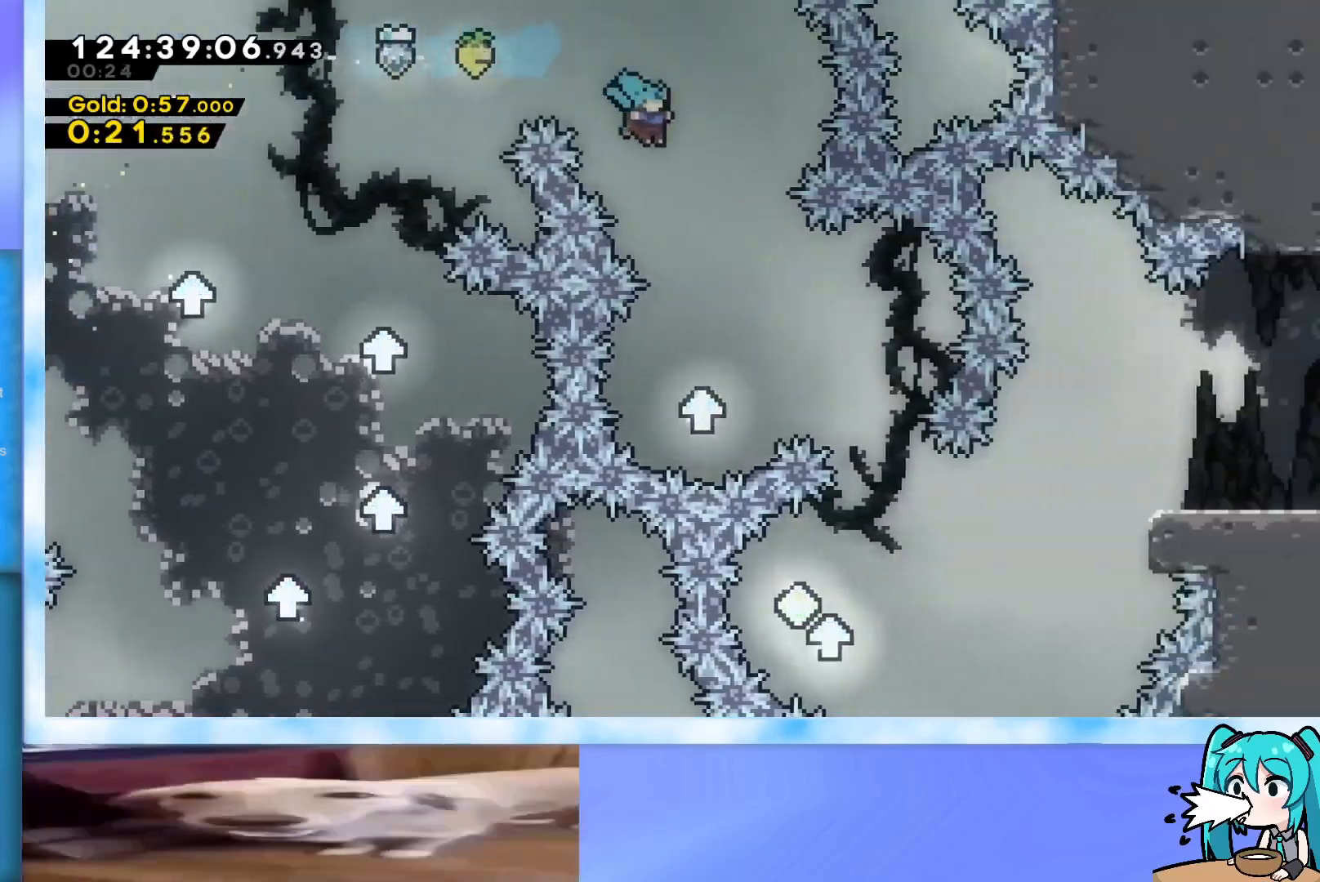
{"keys": ["right"], "events": [[116, "right", "up"], [350, "jump", "down"], [350, "right", "down"], [450, "down", "up"], [450, "jump", "up"]]}
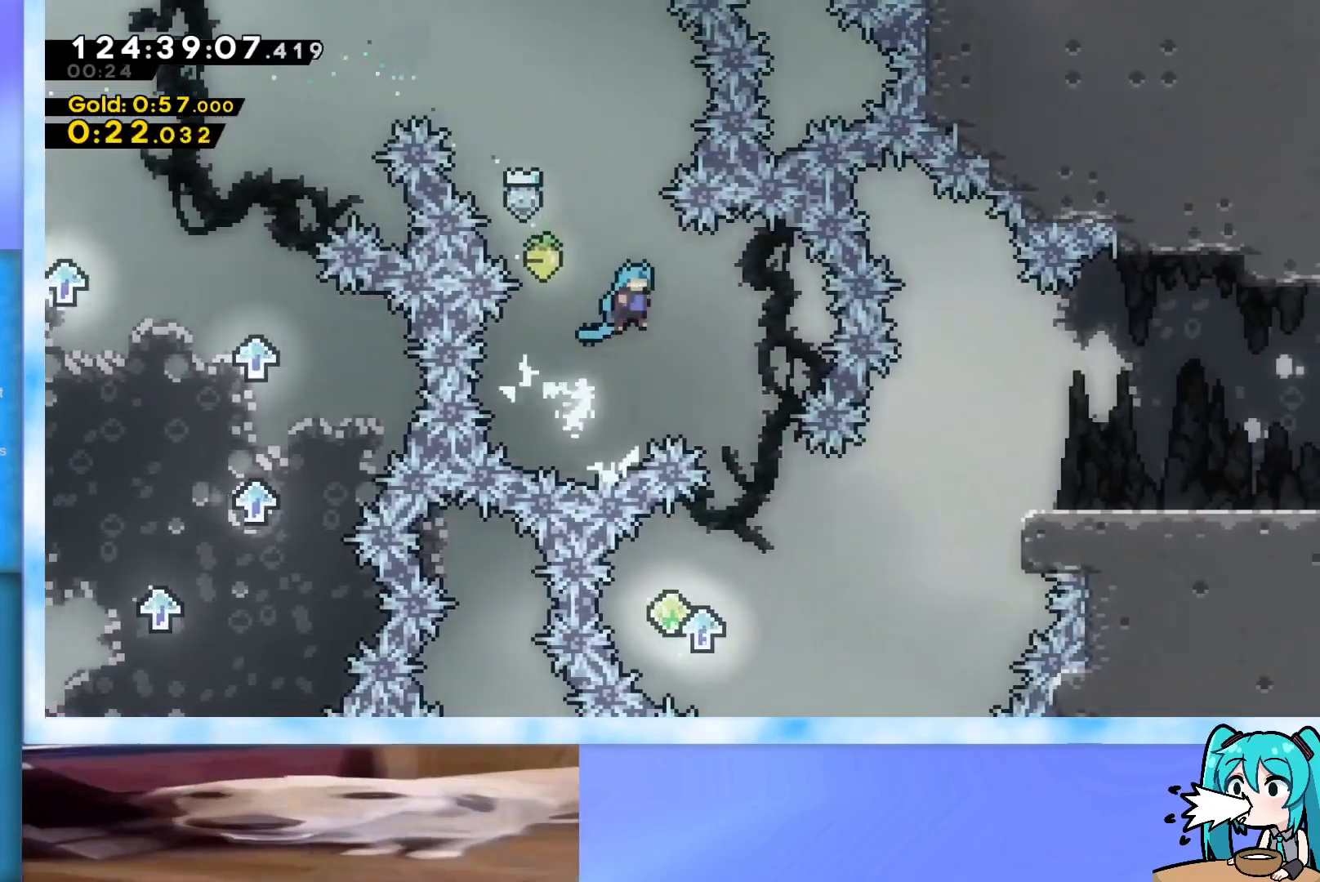
{"keys": ["left"], "events": [[284, "right", "up"], [467, "left", "down"]]}
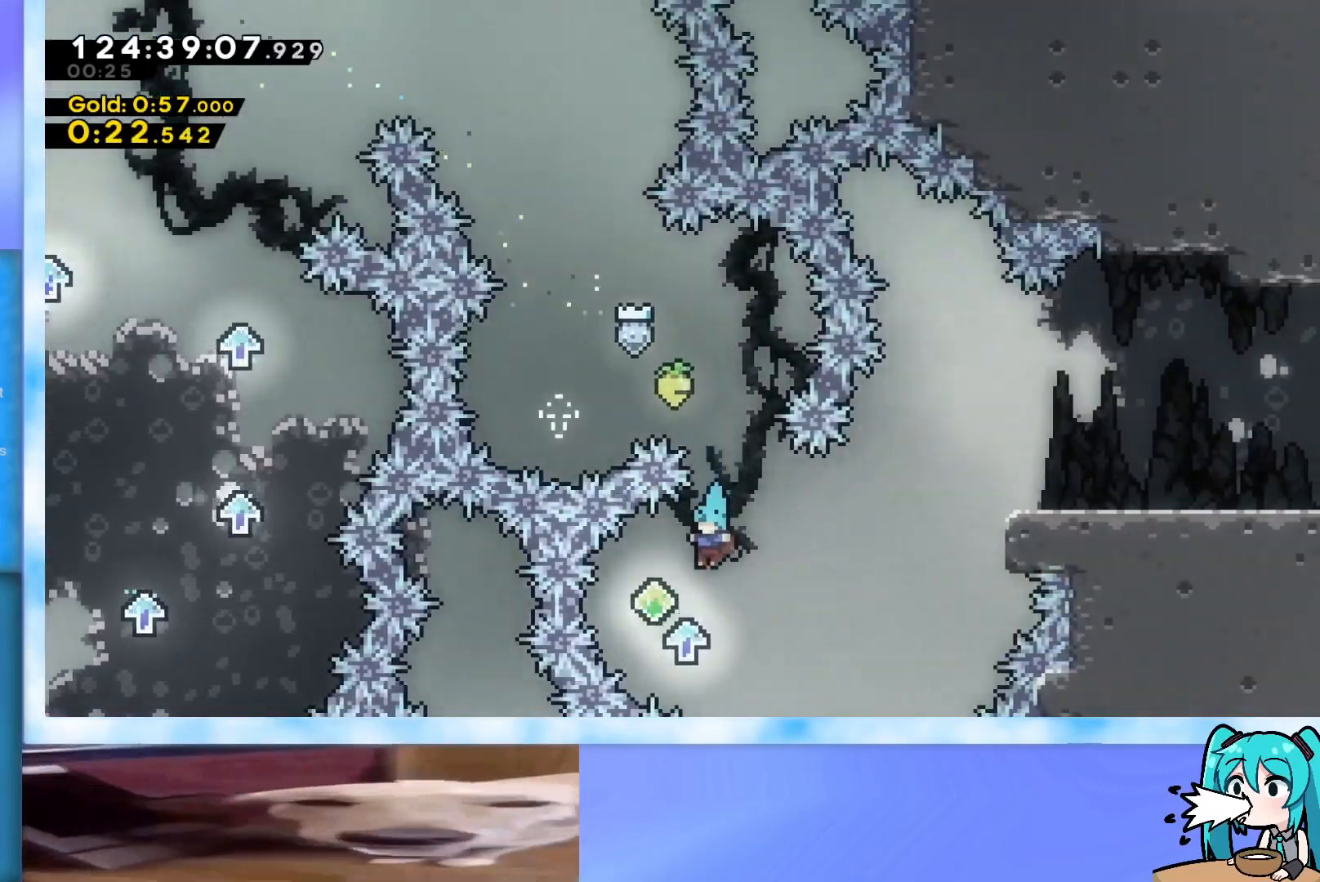
{"keys": ["grab", "jump", "right"], "events": [[100, "left", "up"], [150, "dash", "down"], [150, "right", "down"], [200, "jump", "down"], [383, "dash", "up"], [433, "grab", "down"]]}
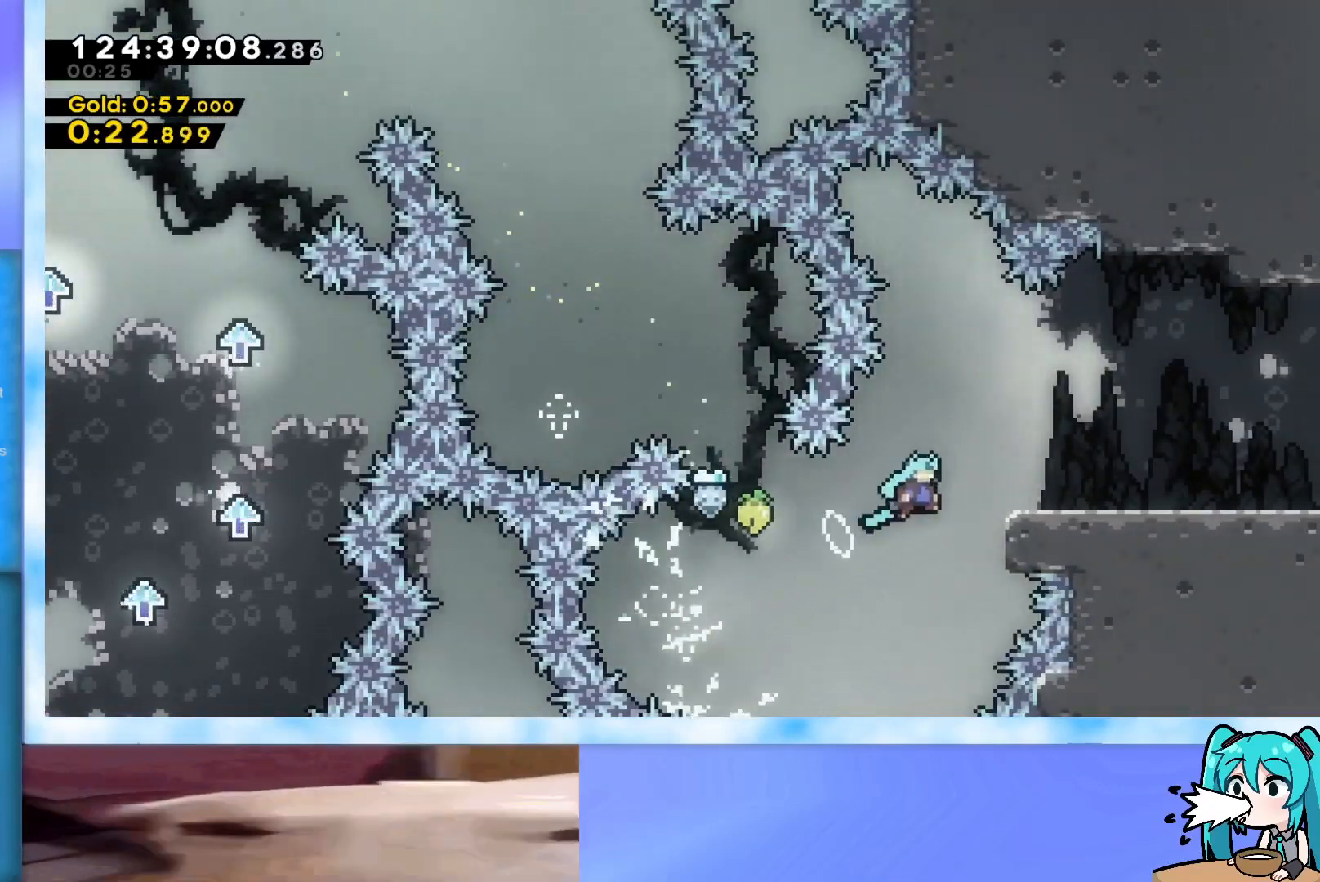
{"keys": [], "events": [[167, "jump", "up"], [217, "jump", "down"], [217, "right", "up"], [300, "jump", "up"], [400, "right", "down"], [501, "grab", "up"], [501, "right", "up"]]}
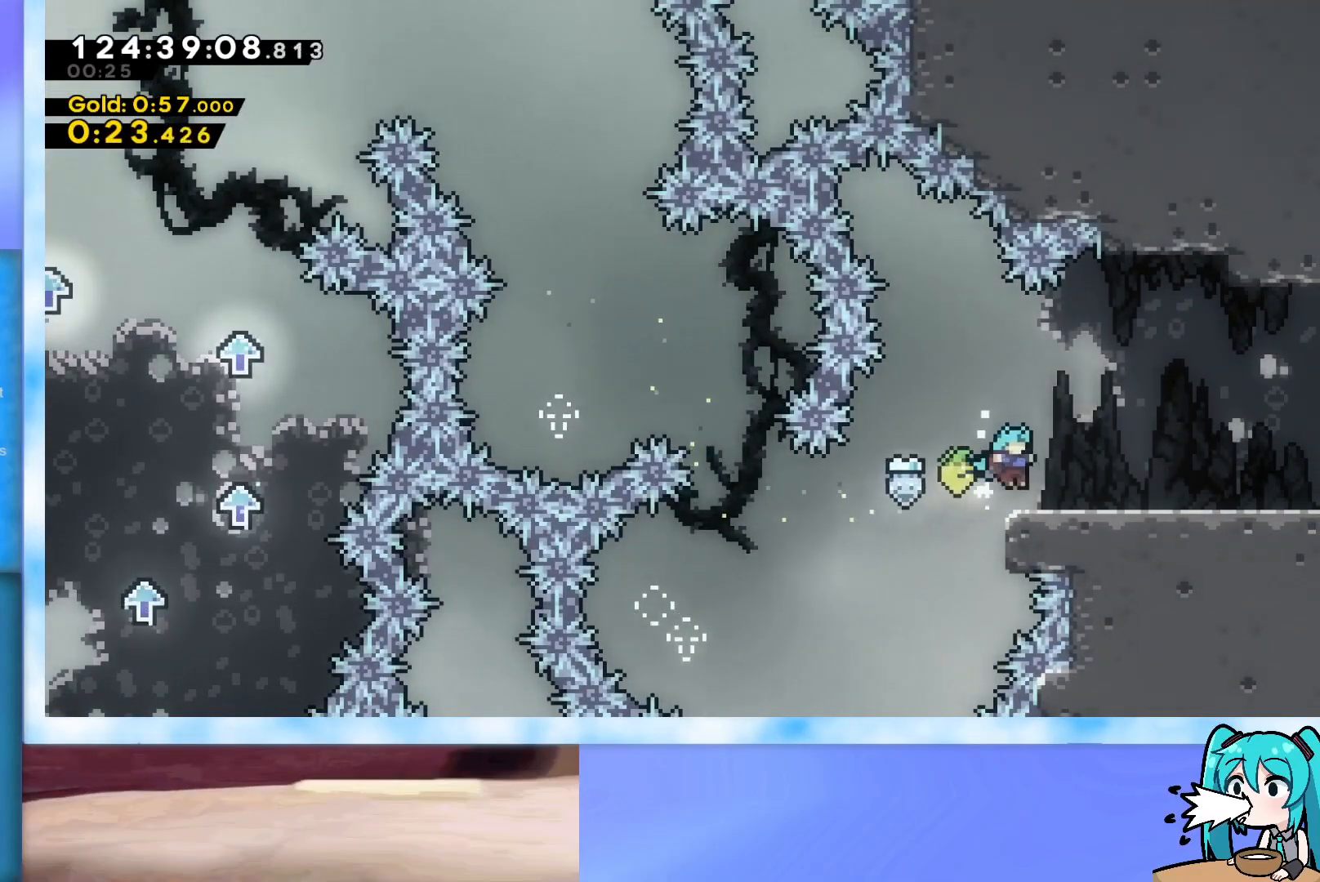
{"keys": ["demo", "jump", "right"], "events": [[183, "demo", "down"], [183, "right", "down"], [233, "demo", "up"], [233, "jump", "down"], [283, "jump", "up"], [417, "demo", "down"], [467, "jump", "down"]]}
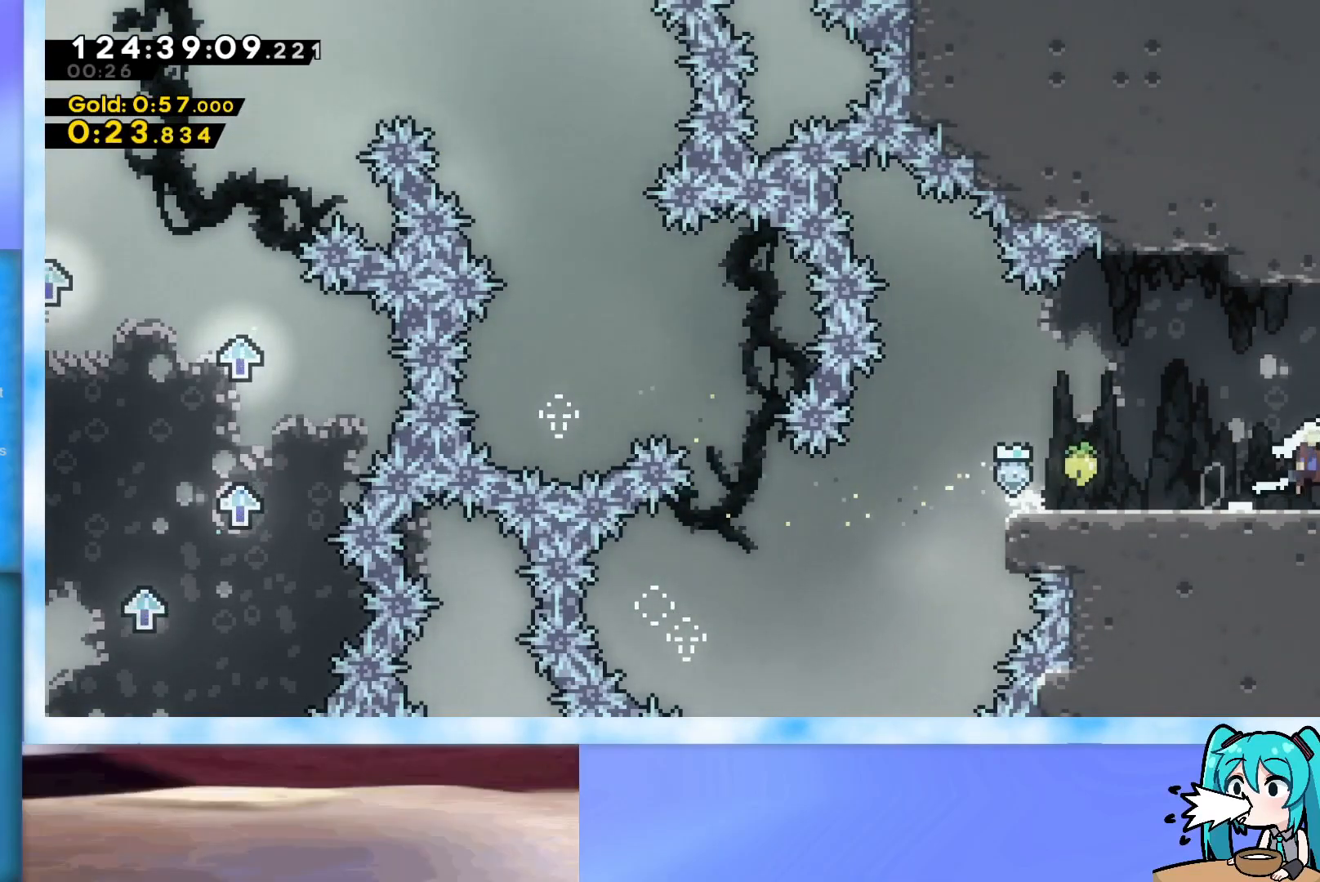
{"keys": ["right", "up"], "events": [[17, "demo", "up"], [17, "jump", "up"], [250, "up", "down"]]}
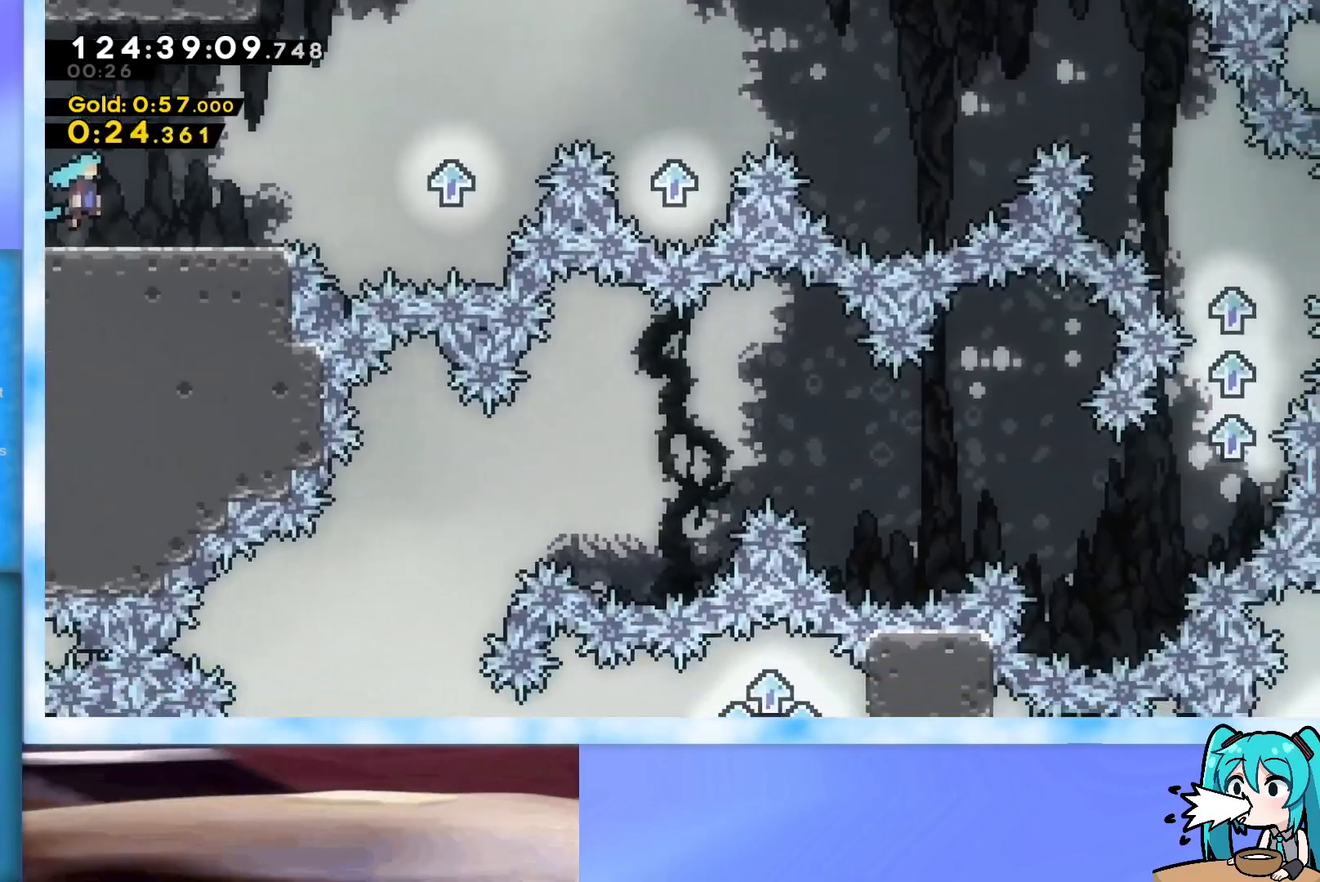
{"keys": ["jump", "right", "up"], "events": [[350, "jump", "down"]]}
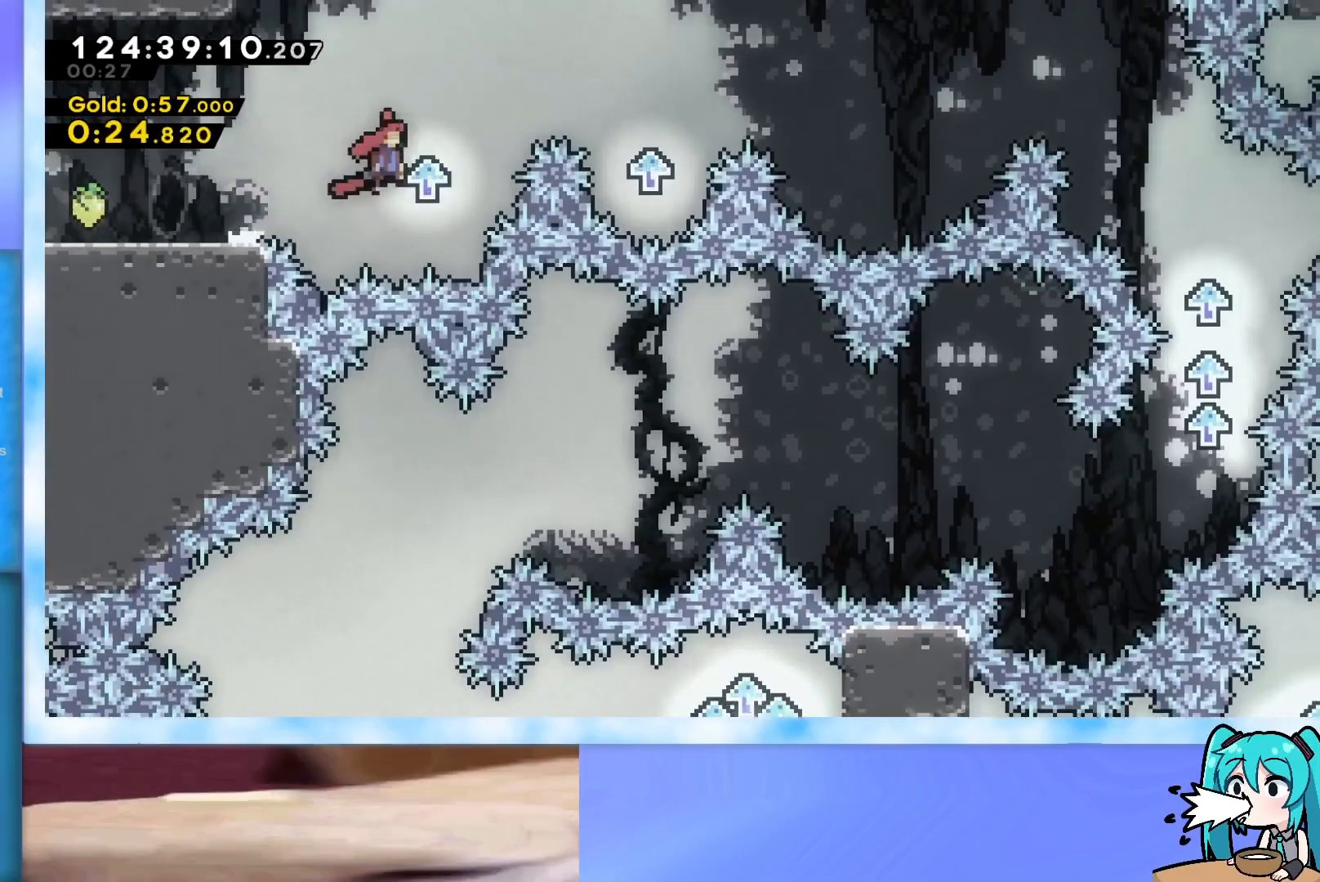
{"keys": ["right", "up"], "events": [[83, "jump", "up"], [234, "right", "up"], [234, "up", "up"], [284, "up", "down"], [317, "right", "down"], [367, "jump", "down"], [417, "jump", "up"]]}